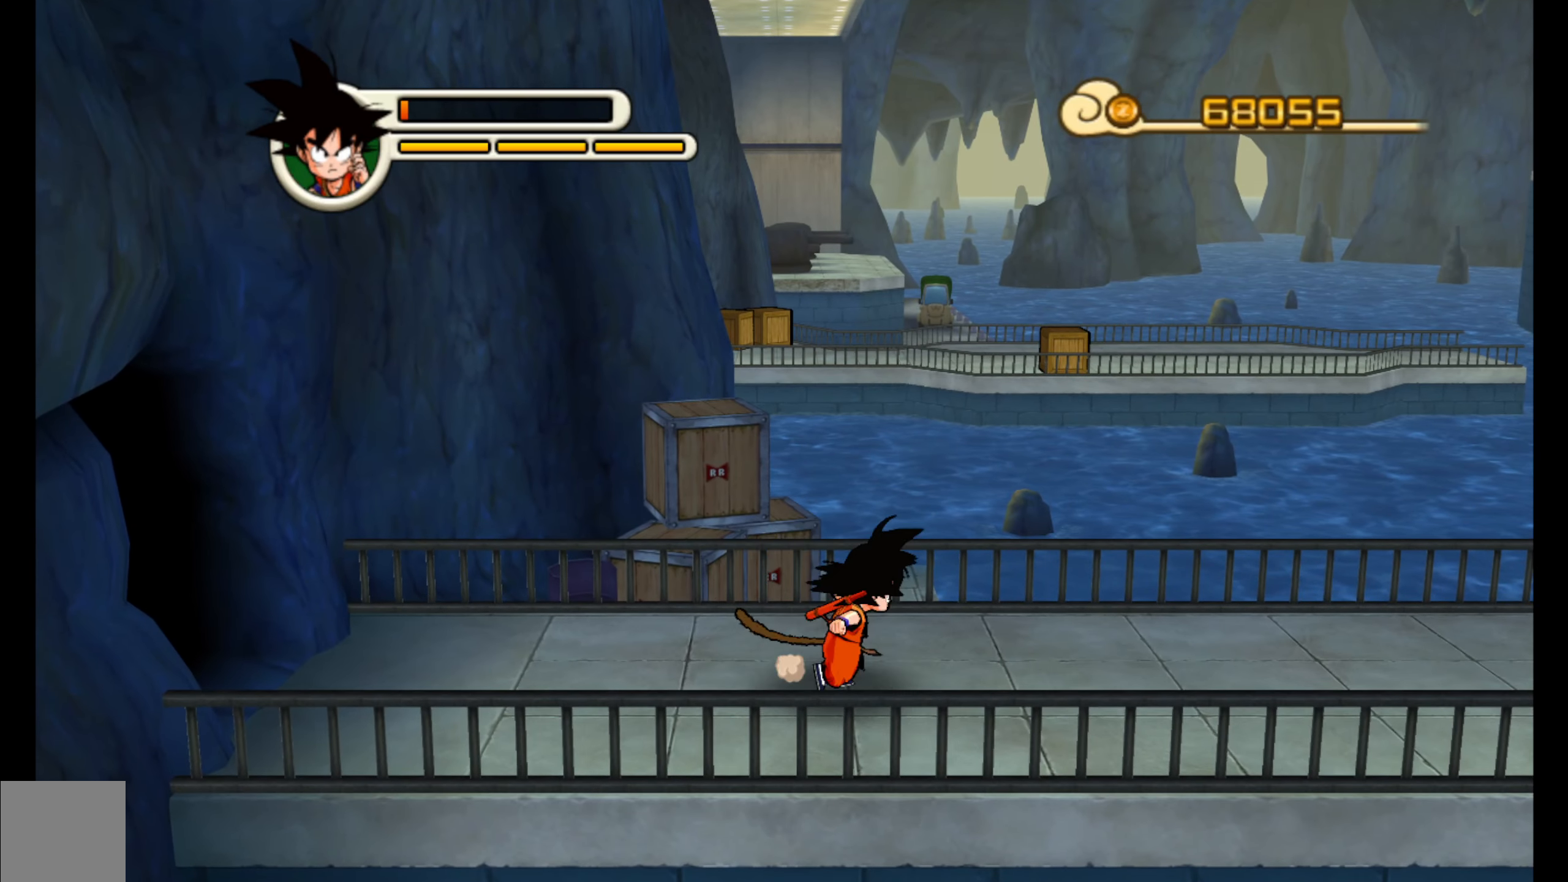
Gameplay with a controller (Xbox layout); each line is a JSON object with the inputs held at the frame after it. "events" lists button and stick changes between this image and that frame as [ms after this image, input, new state], when the widget could be followed in between. Not read: right_stick.
{"buttons": [], "left_stick": "right", "events": []}
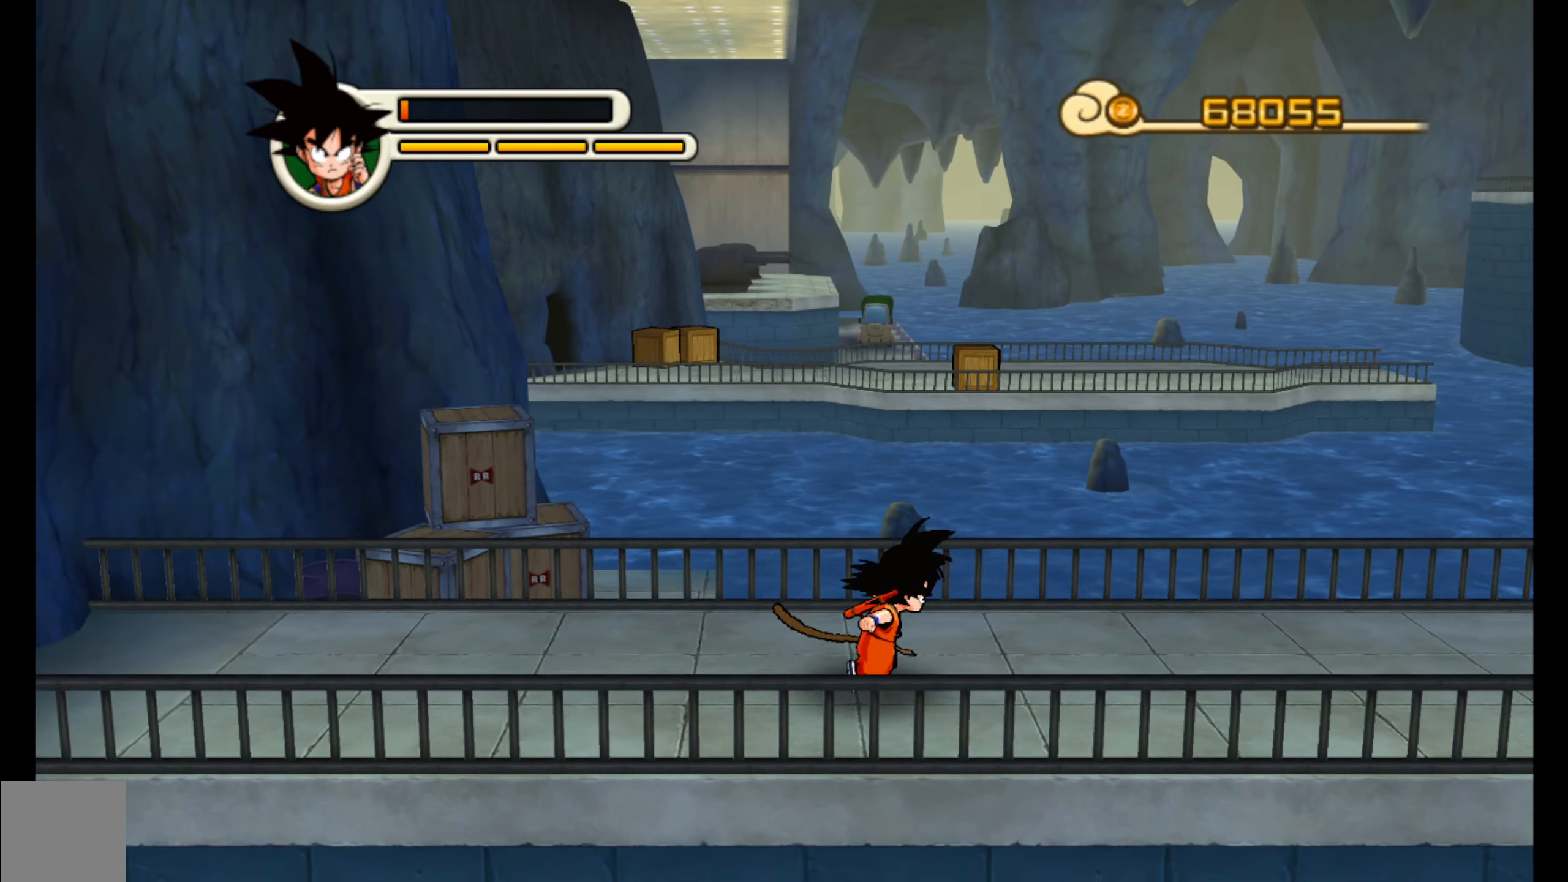
{"buttons": [], "left_stick": "right", "events": []}
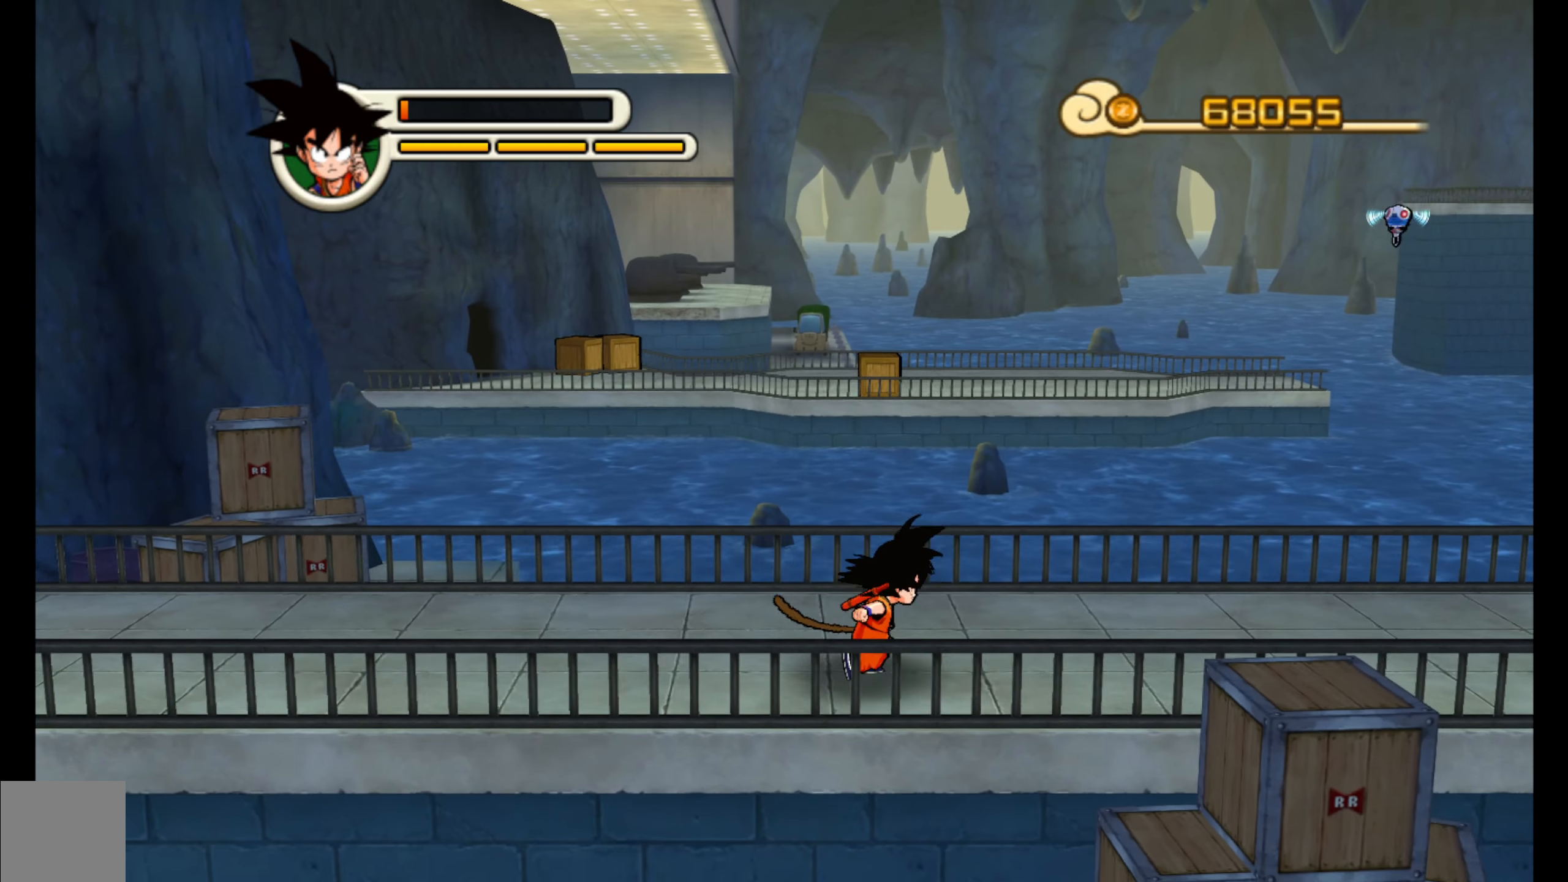
{"buttons": [], "left_stick": "right", "events": []}
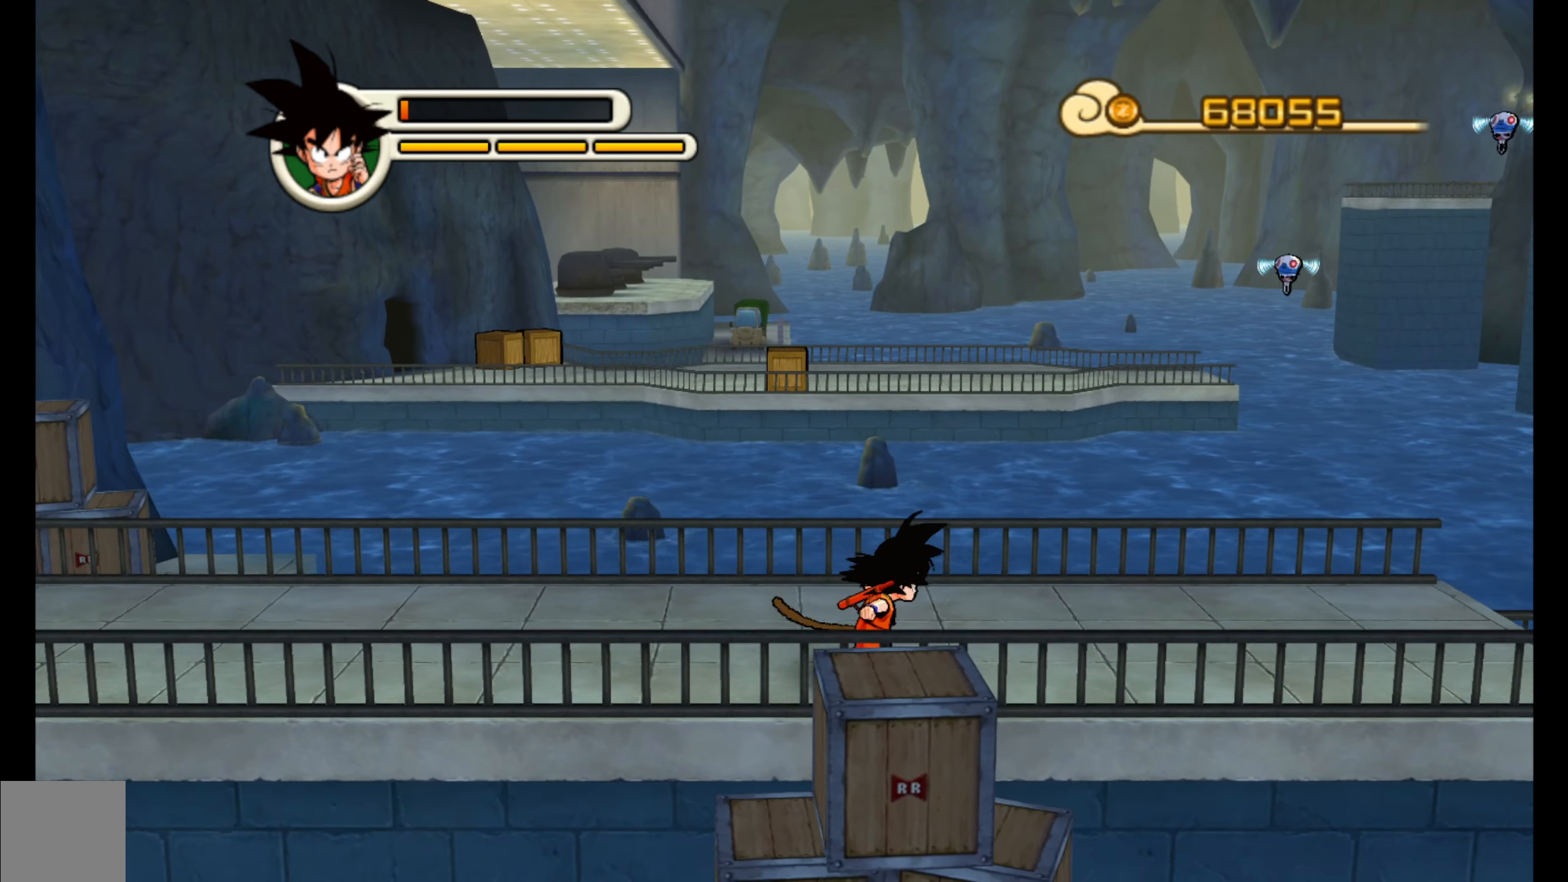
{"buttons": [], "left_stick": "right", "events": []}
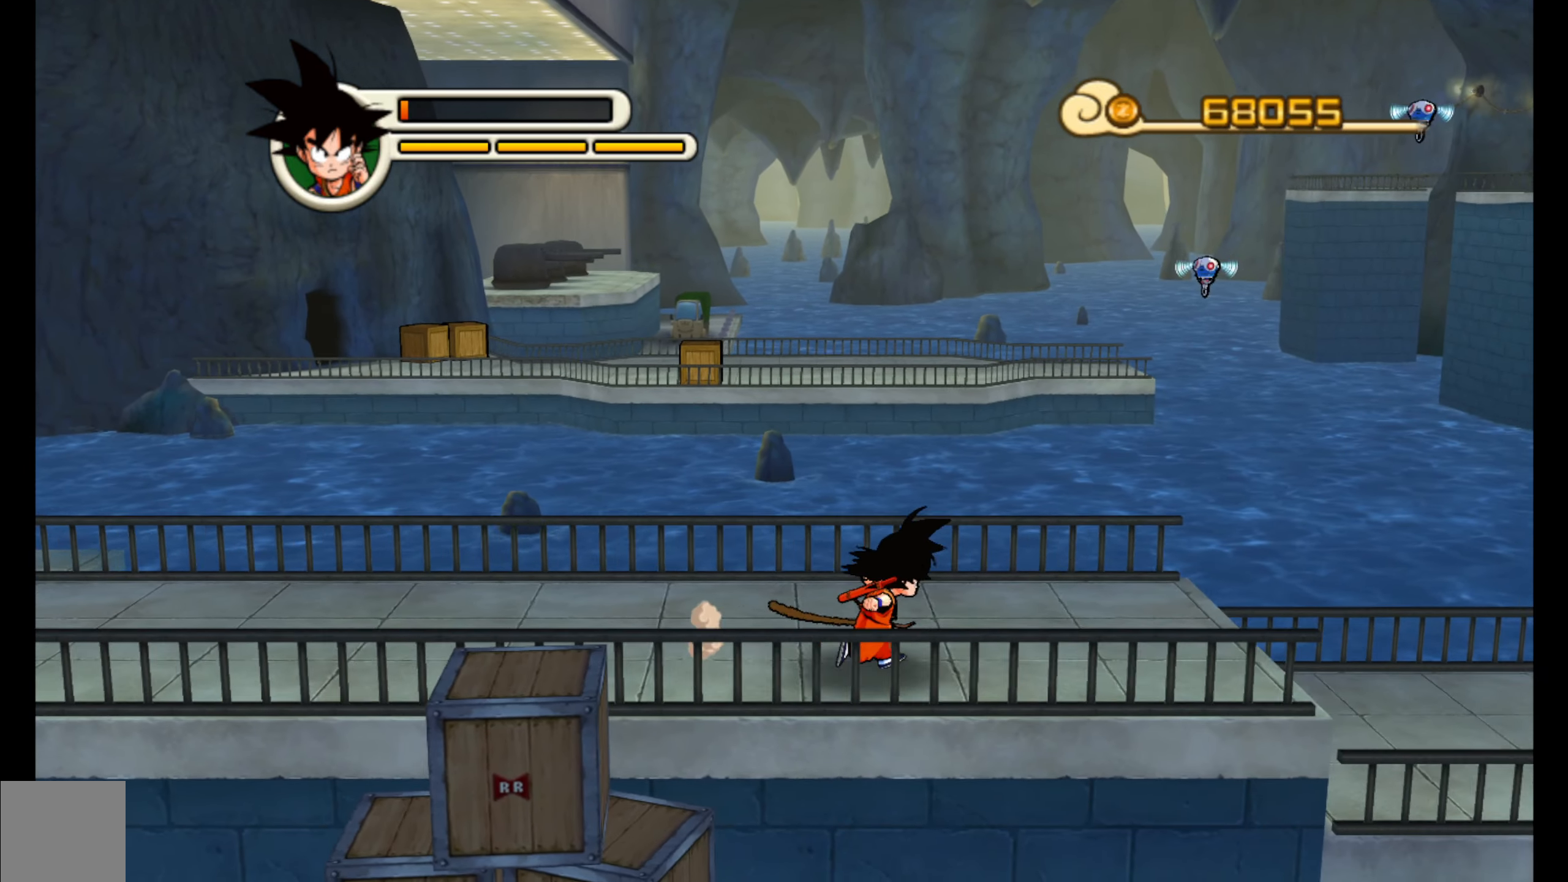
{"buttons": [], "left_stick": "right", "events": []}
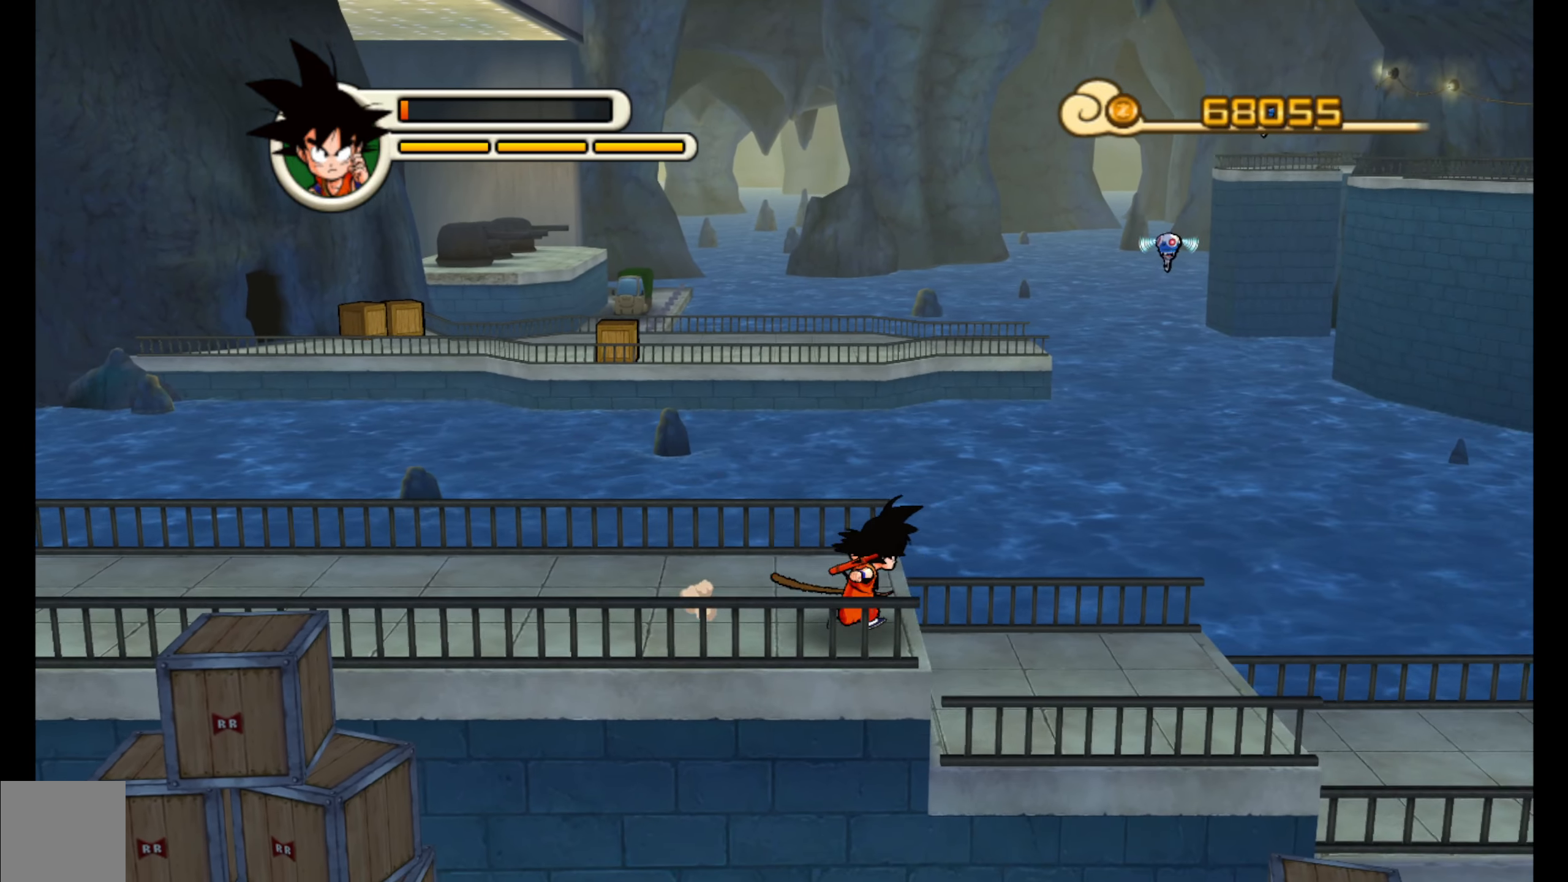
{"buttons": [], "left_stick": "right", "events": []}
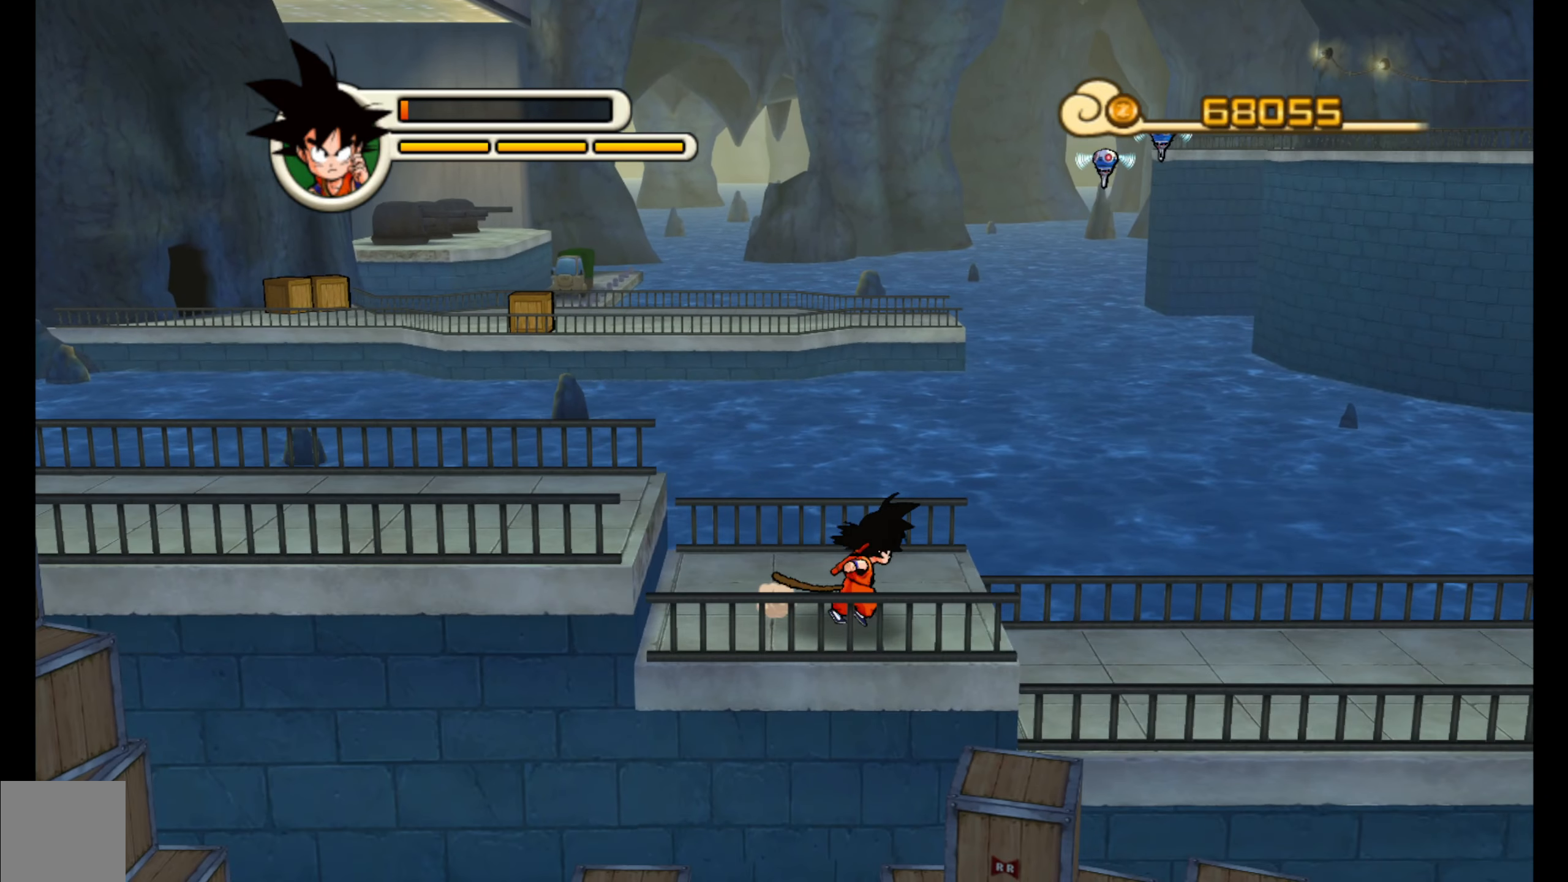
{"buttons": [], "left_stick": "right", "events": []}
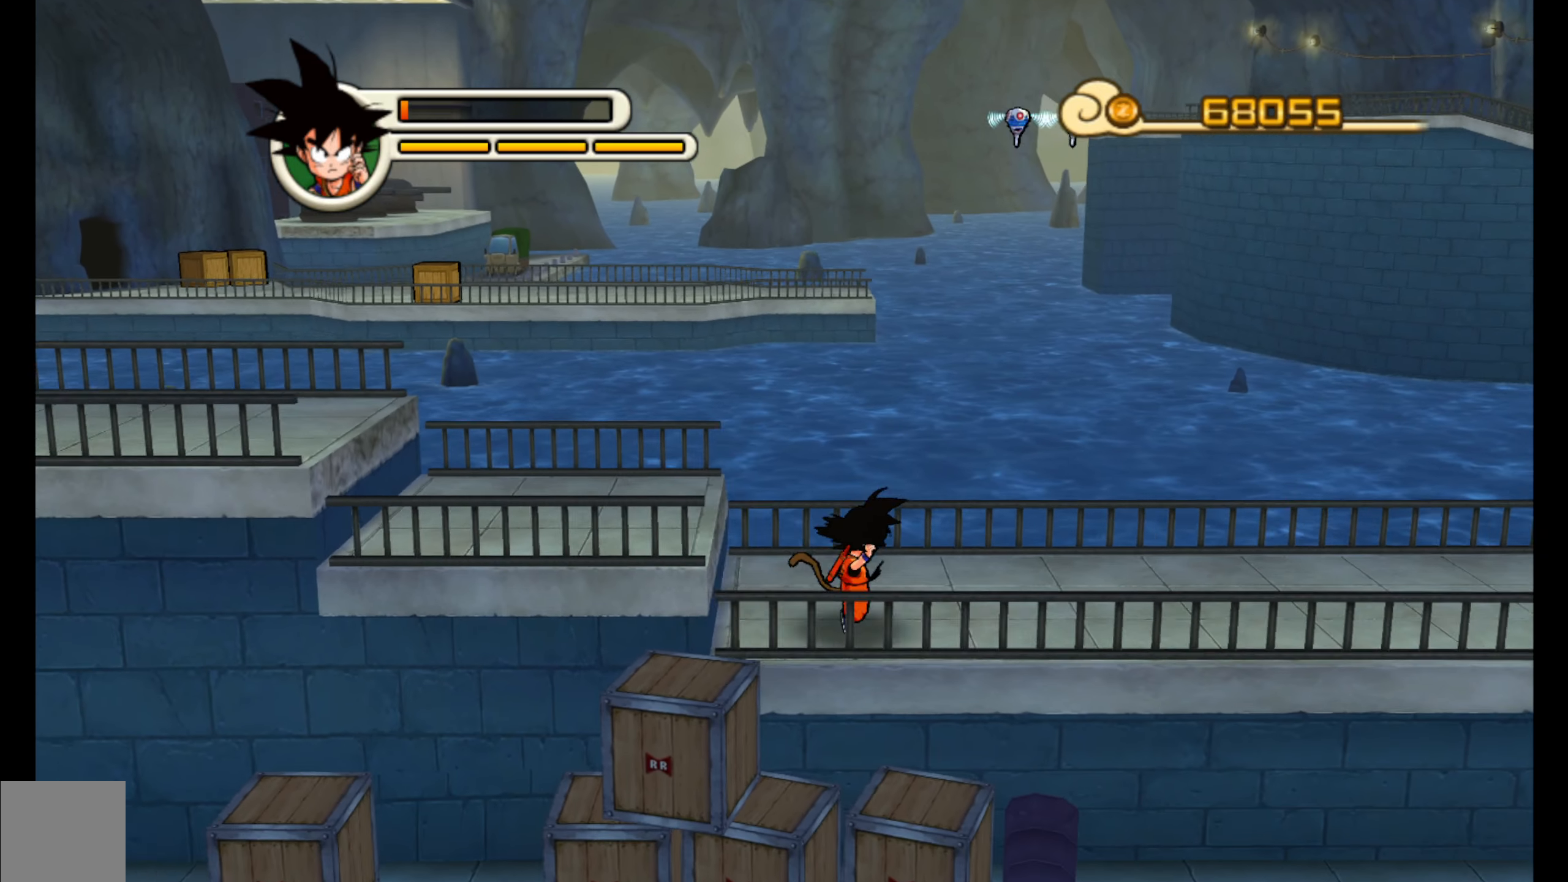
{"buttons": [], "left_stick": "right", "events": []}
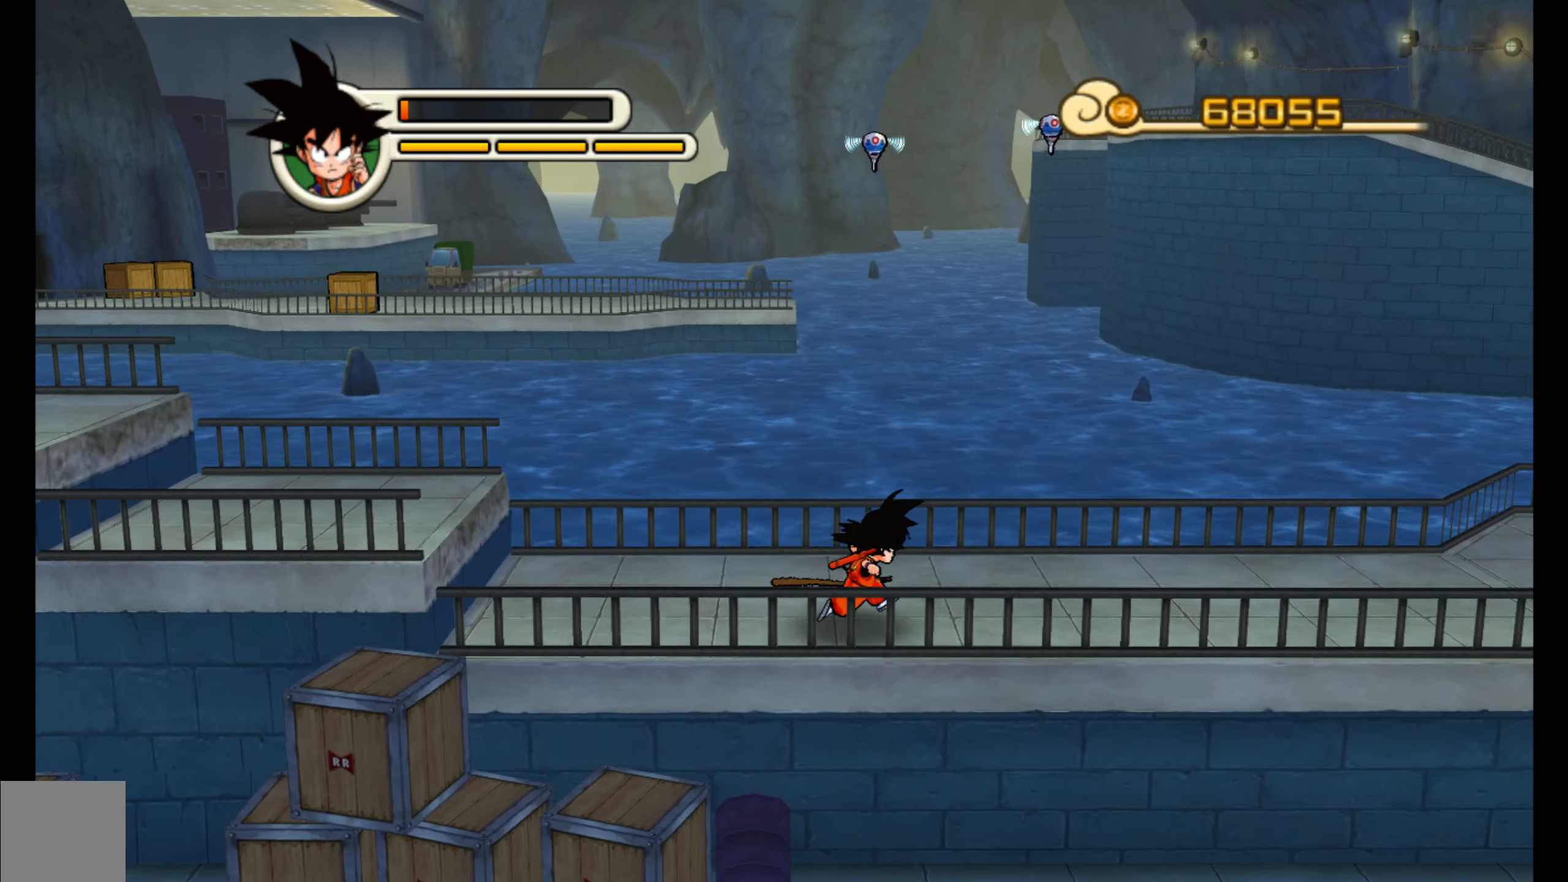
{"buttons": [], "left_stick": "right", "events": []}
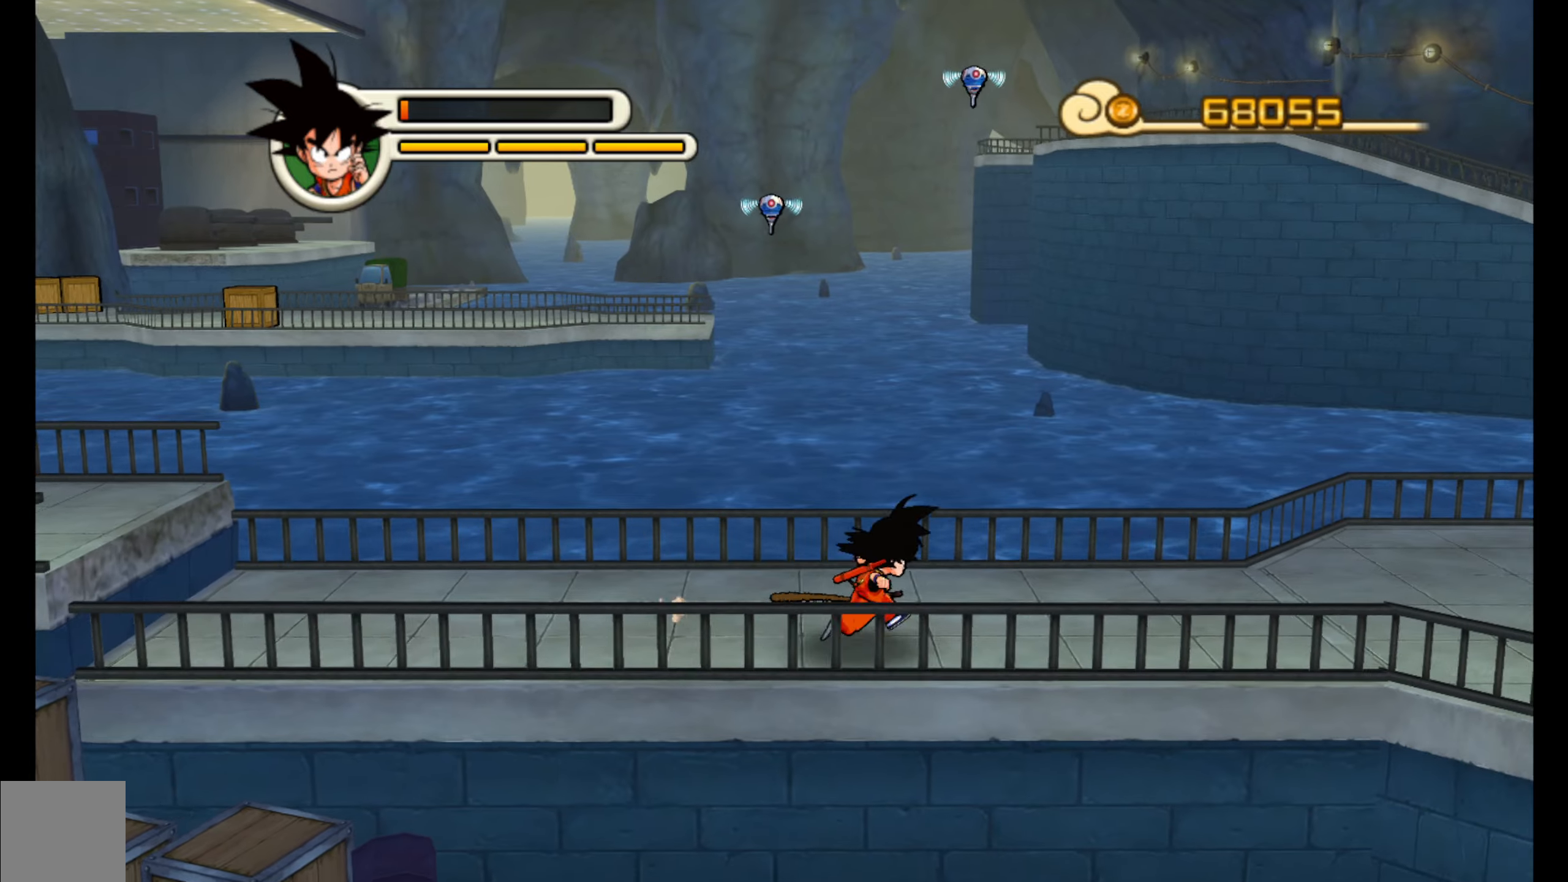
{"buttons": [], "left_stick": "right", "events": []}
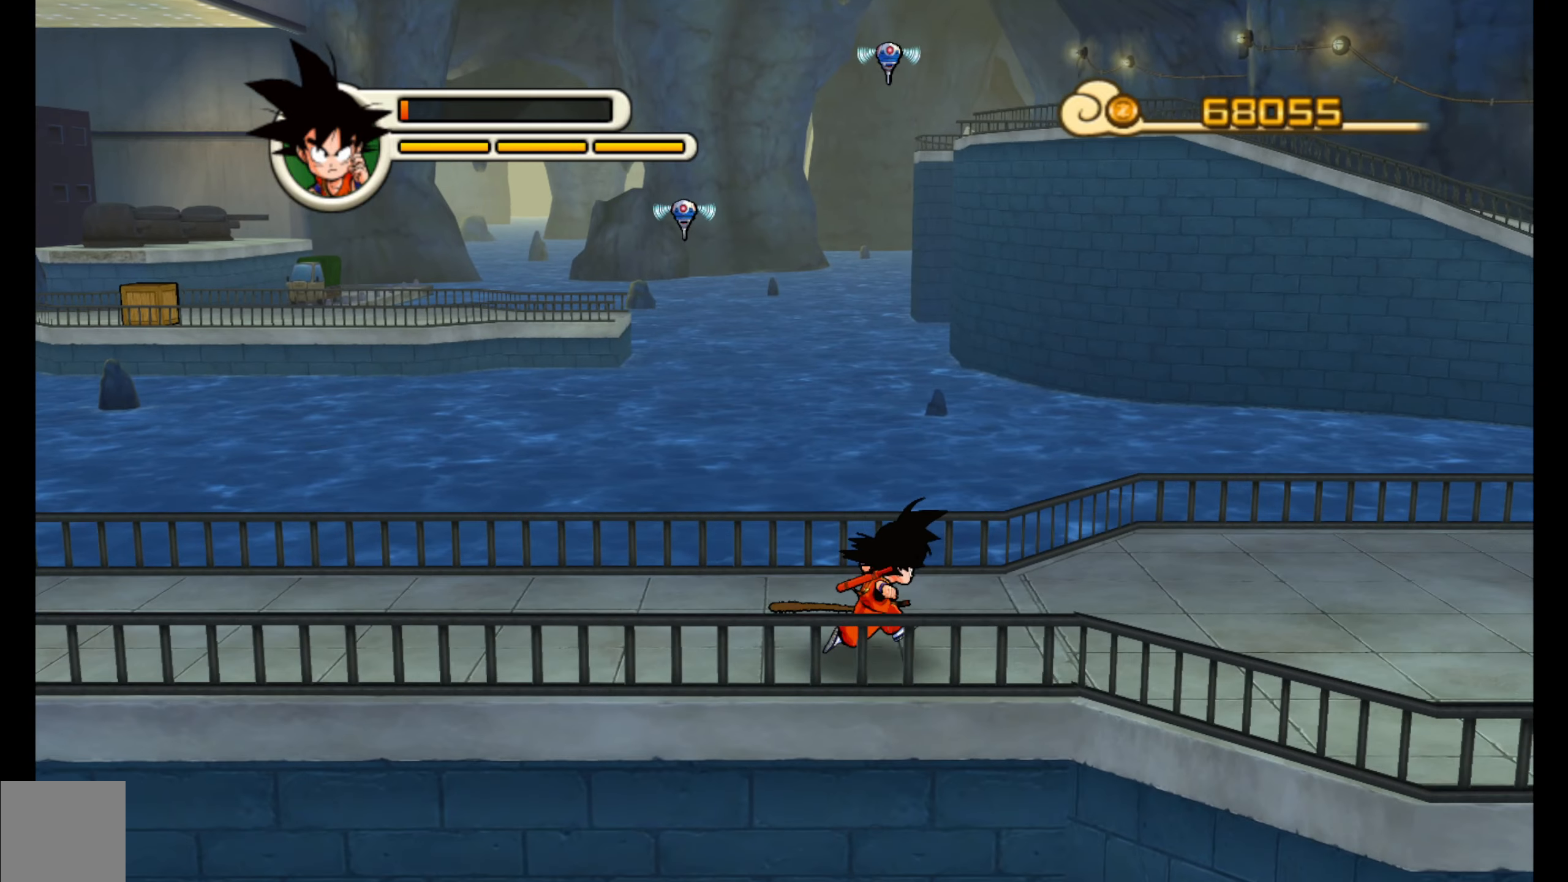
{"buttons": [], "left_stick": "right", "events": []}
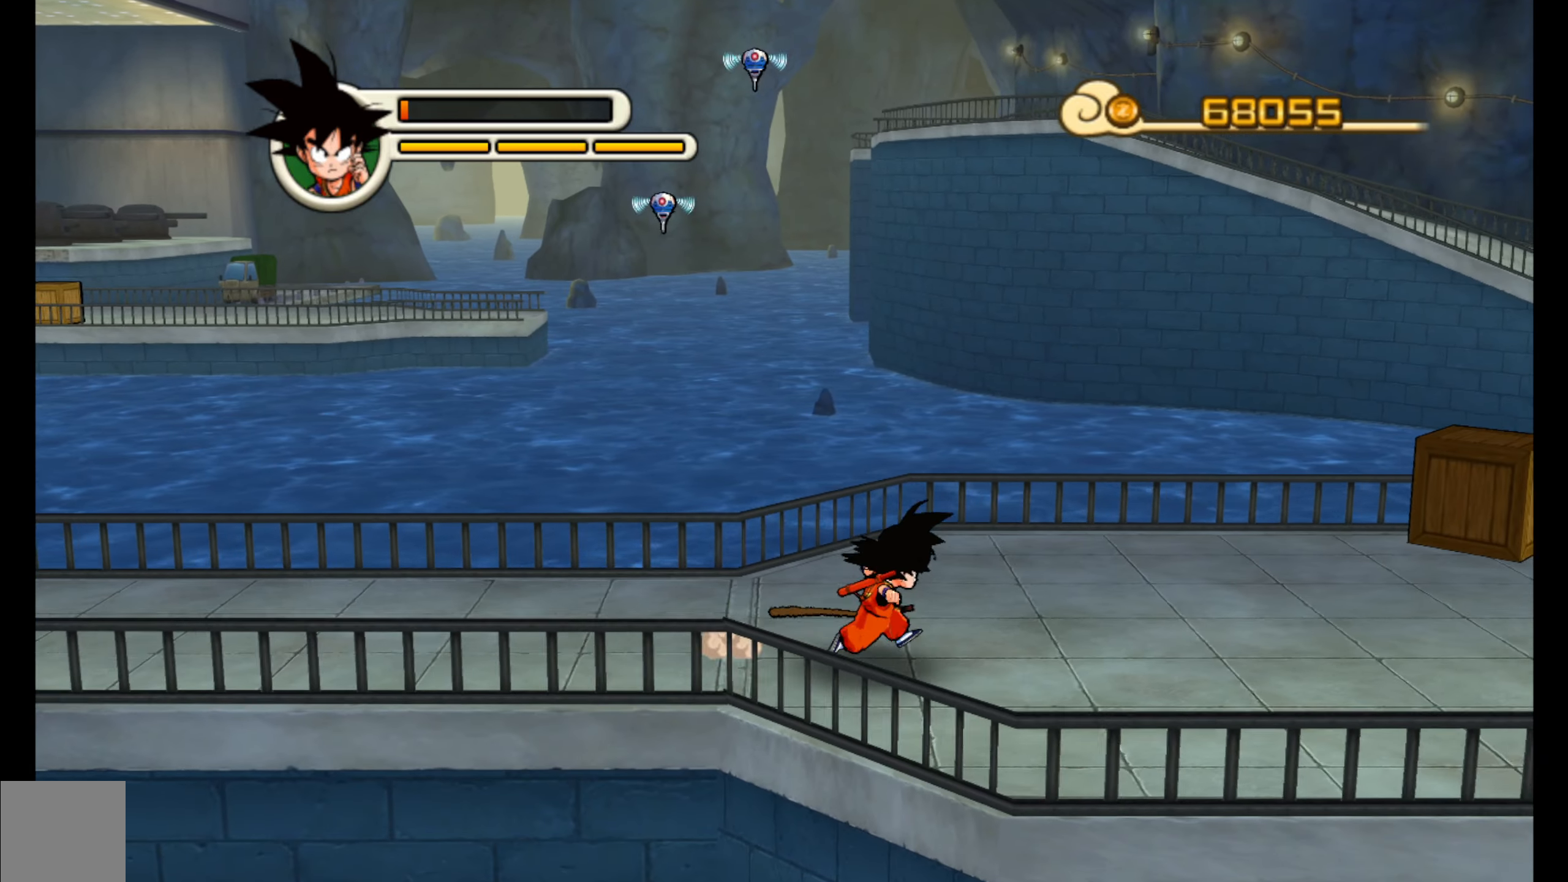
{"buttons": [], "left_stick": "up-right", "events": [[416, "left_stick", "up-right"]]}
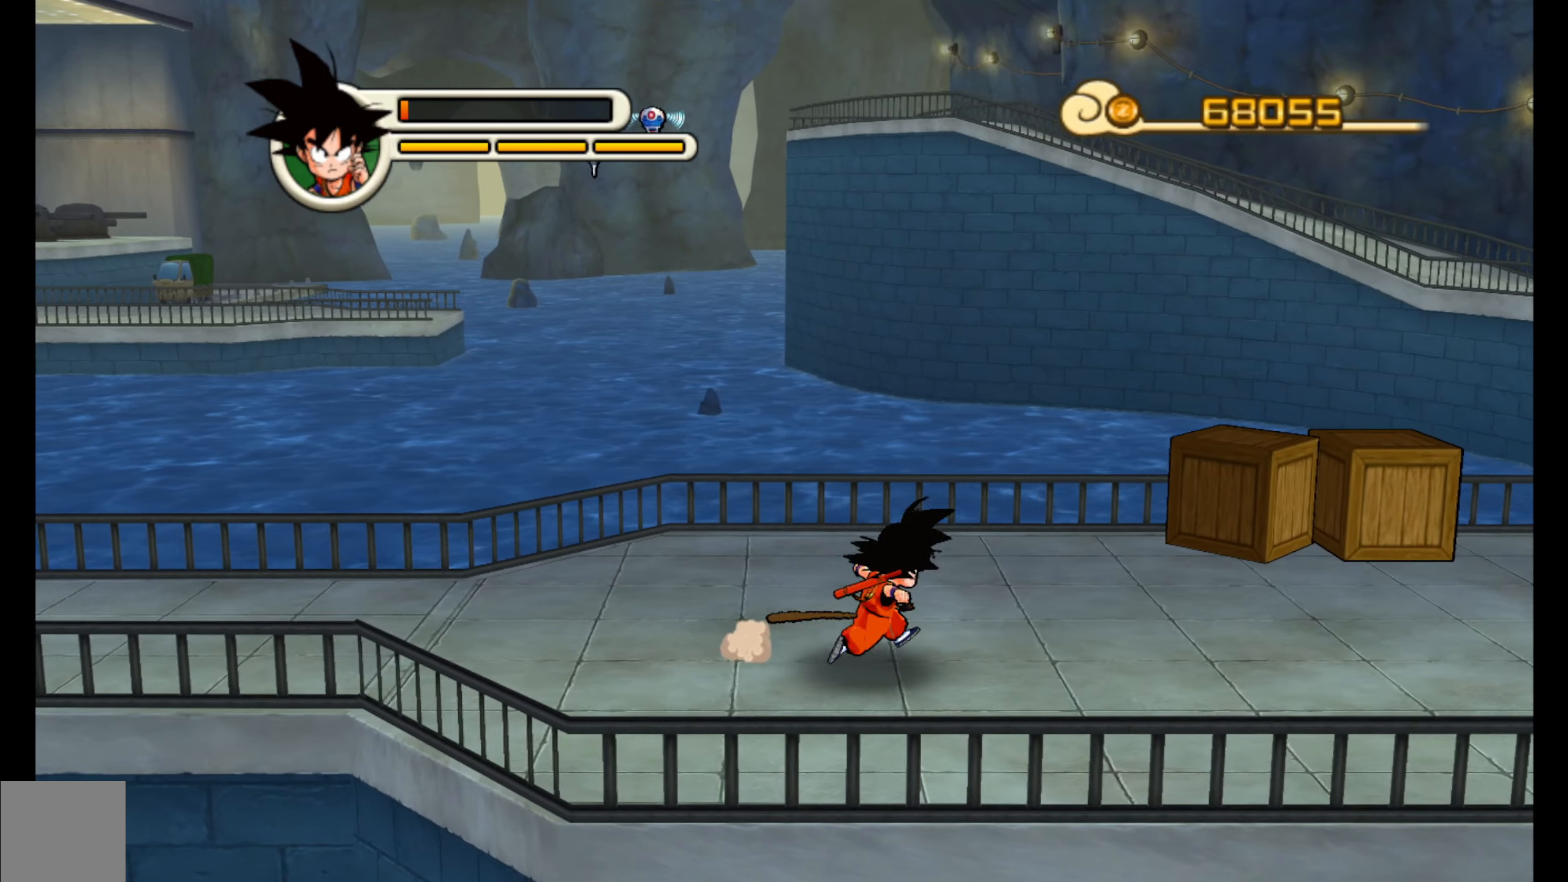
{"buttons": [], "left_stick": "up-right", "events": []}
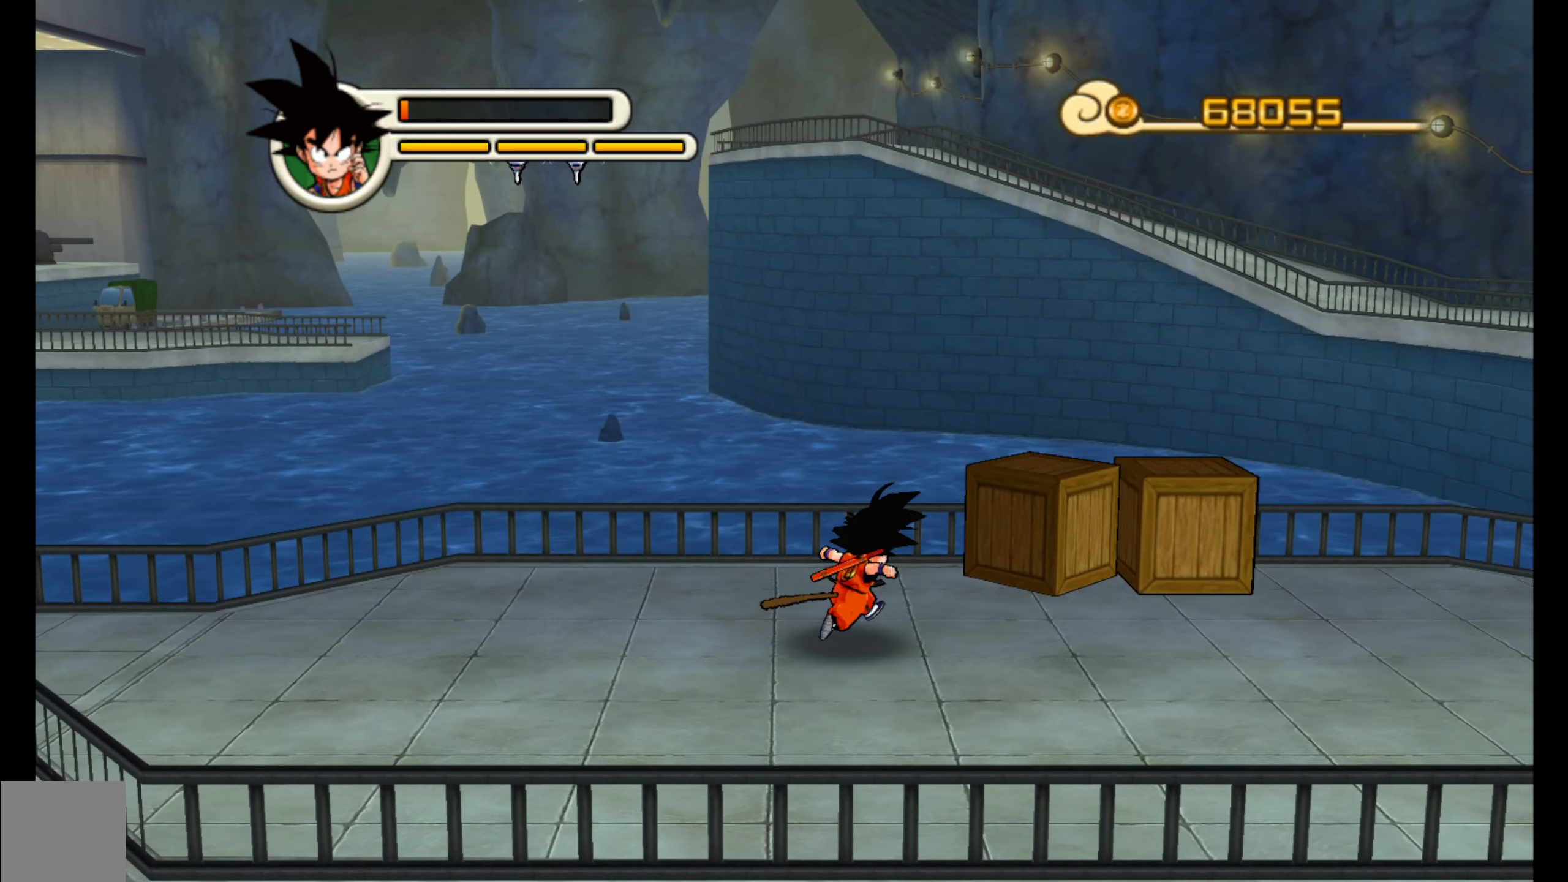
{"buttons": ["A"], "left_stick": "up-right", "events": [[183, "A", "down"], [266, "A", "up"], [350, "A", "down"], [433, "A", "up"], [500, "A", "down"]]}
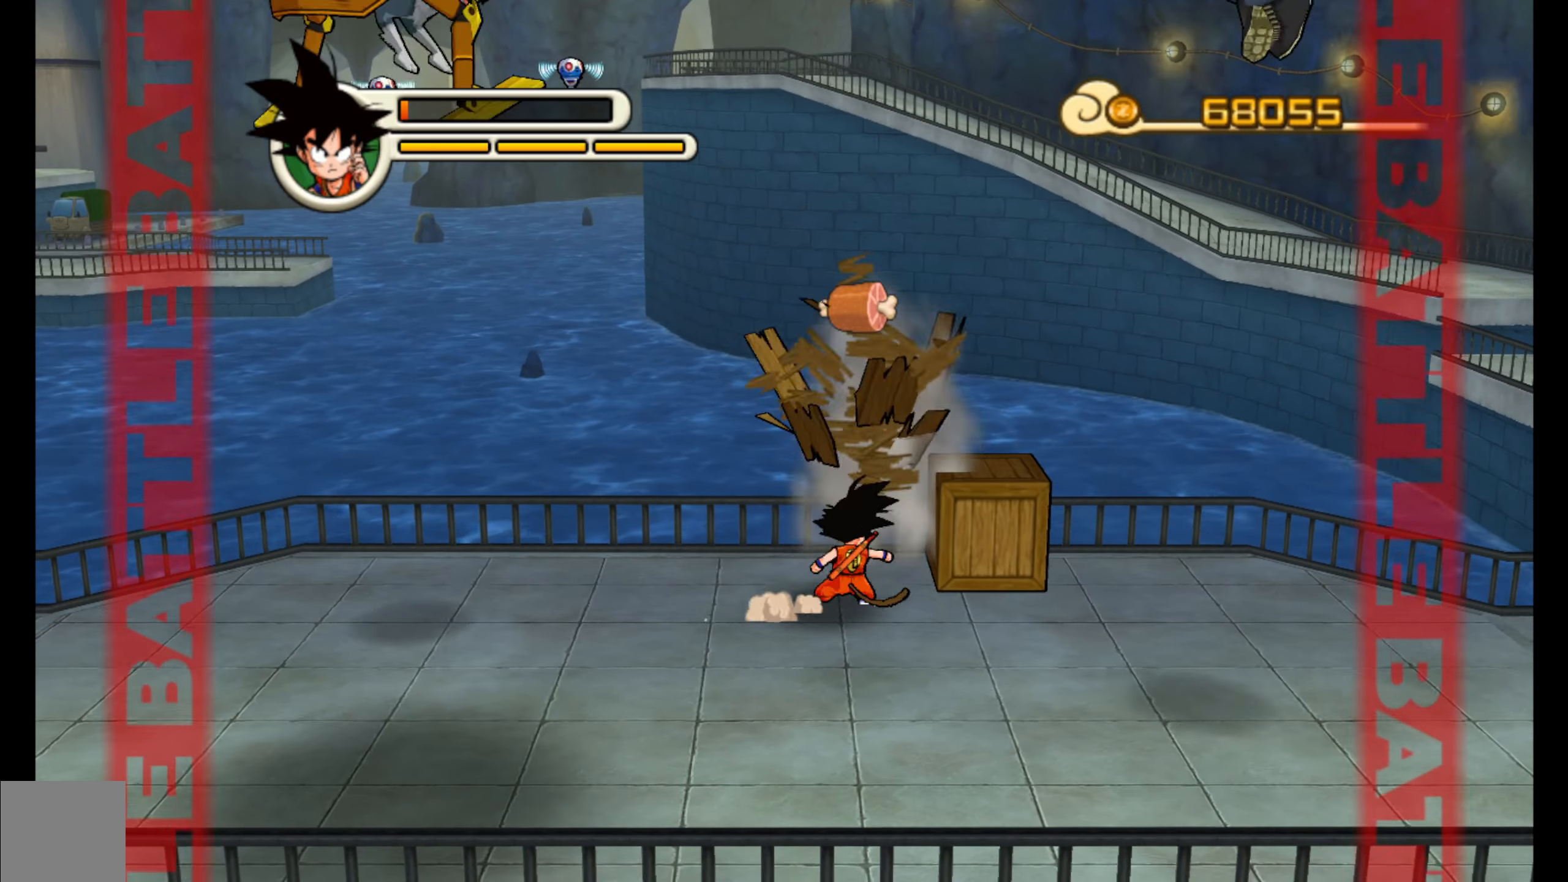
{"buttons": [], "left_stick": "up-right", "events": [[83, "A", "up"], [183, "A", "down"], [266, "A", "up"], [333, "A", "down"], [433, "A", "up"]]}
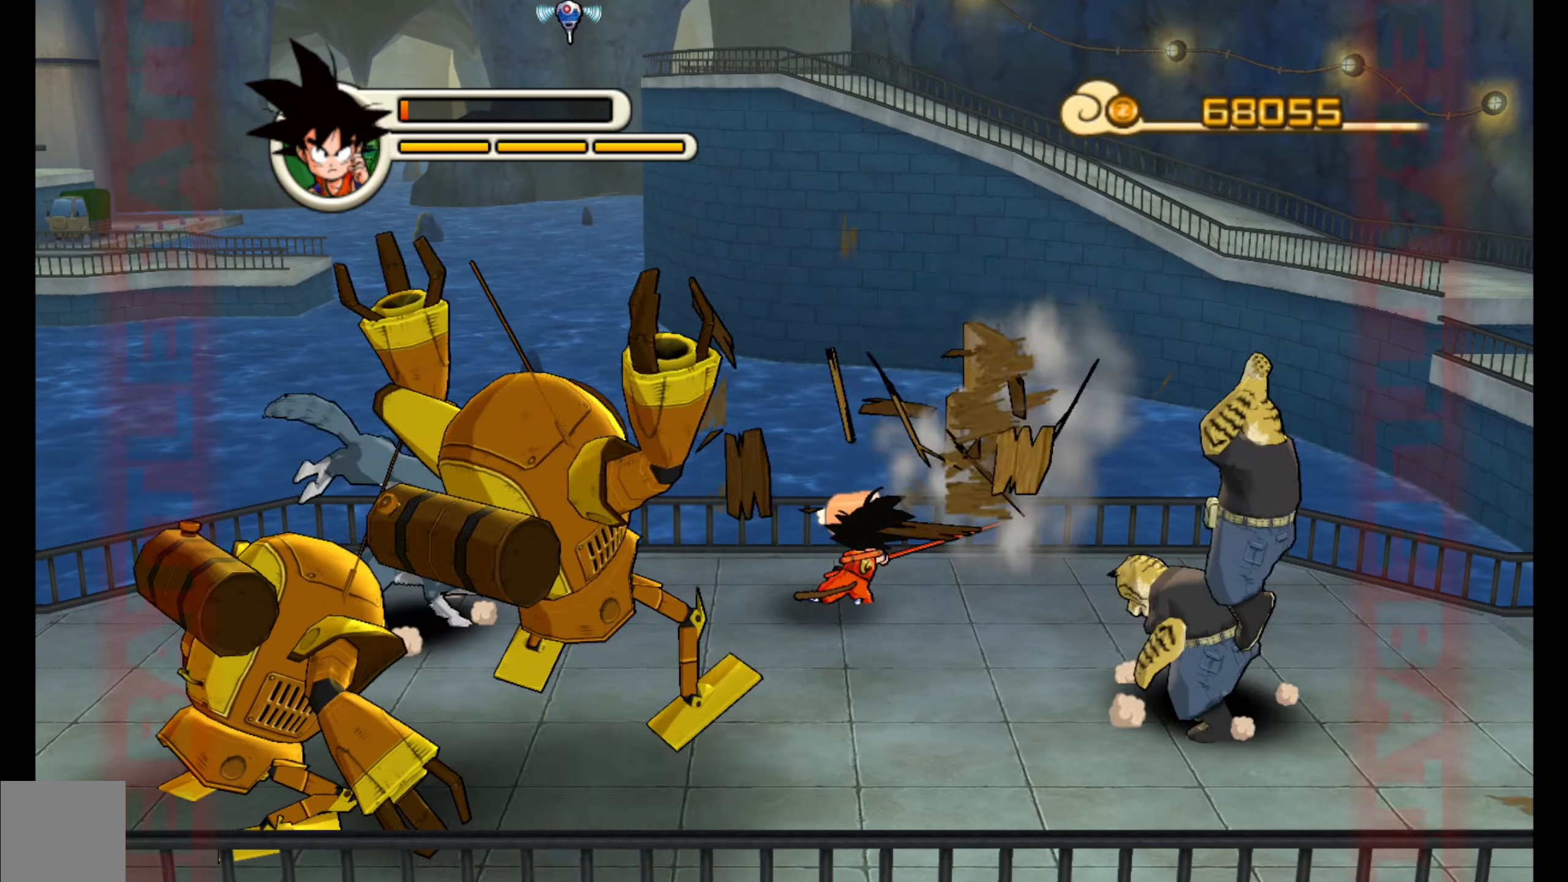
{"buttons": [], "left_stick": "up-right", "events": []}
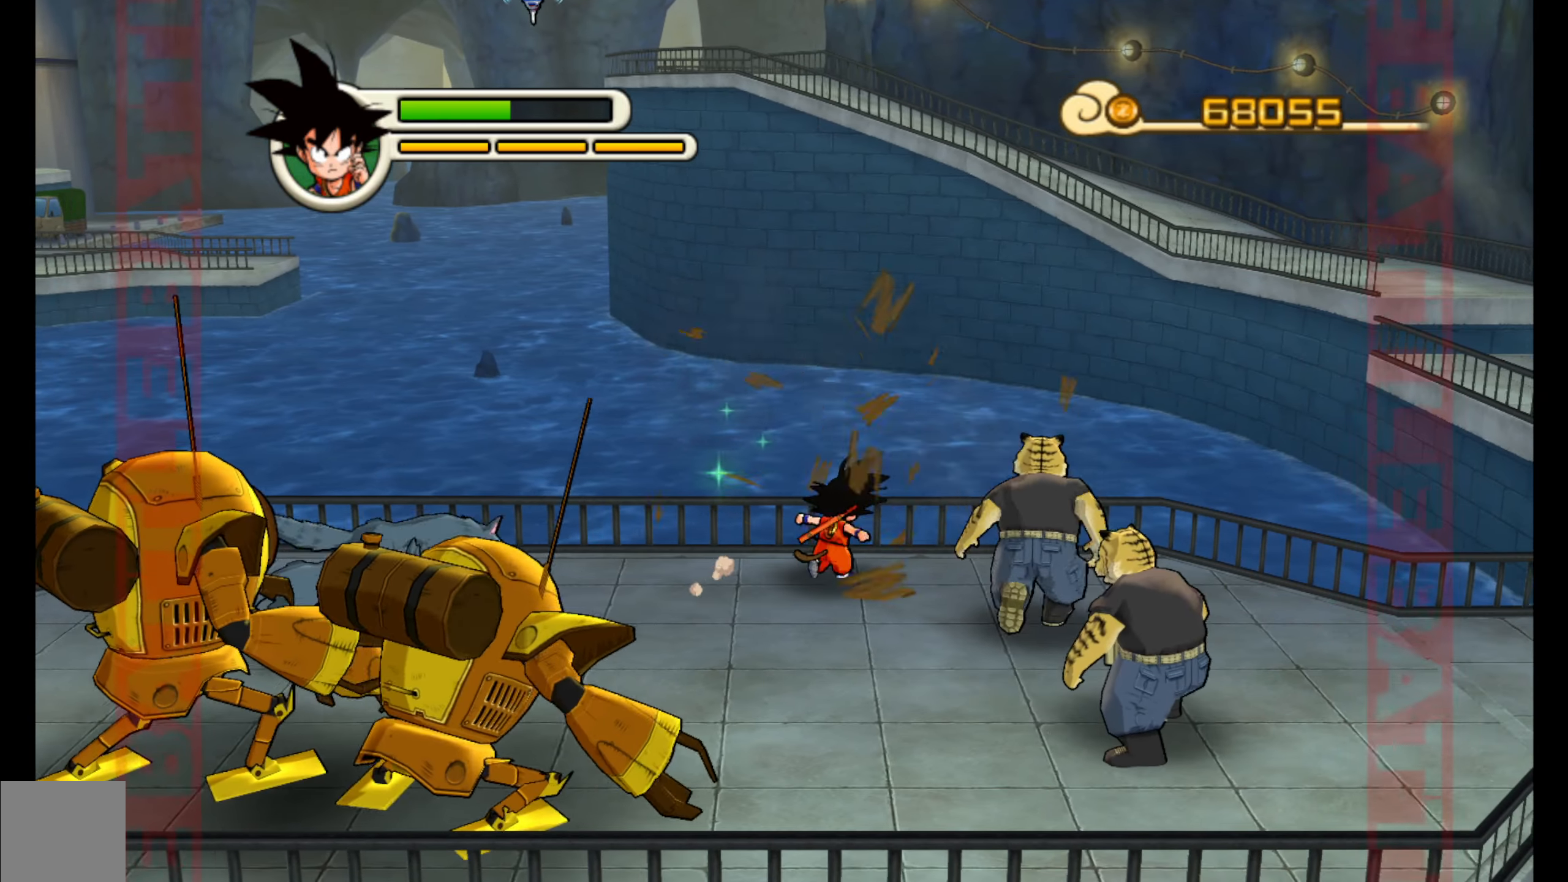
{"buttons": ["A"], "left_stick": "down", "events": [[150, "left_stick", "right"], [300, "A", "down"], [366, "left_stick", "down"], [400, "A", "up"], [466, "A", "down"]]}
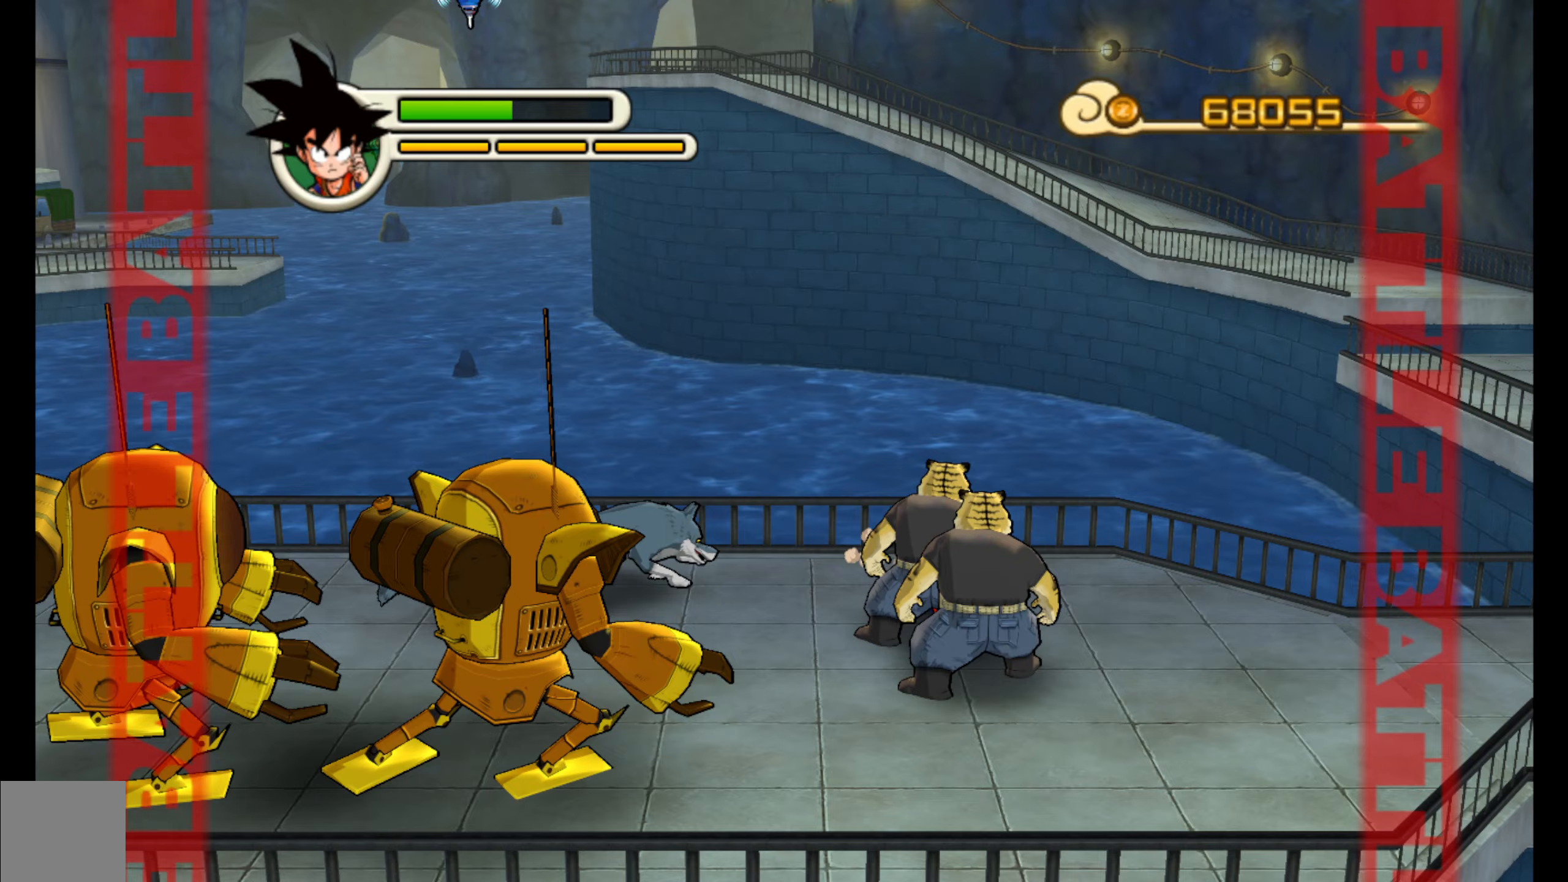
{"buttons": ["A"], "left_stick": "center", "events": [[50, "A", "up"], [133, "A", "down"], [217, "A", "up"], [300, "A", "down"], [383, "A", "up"], [450, "A", "down"], [483, "left_stick", "center"]]}
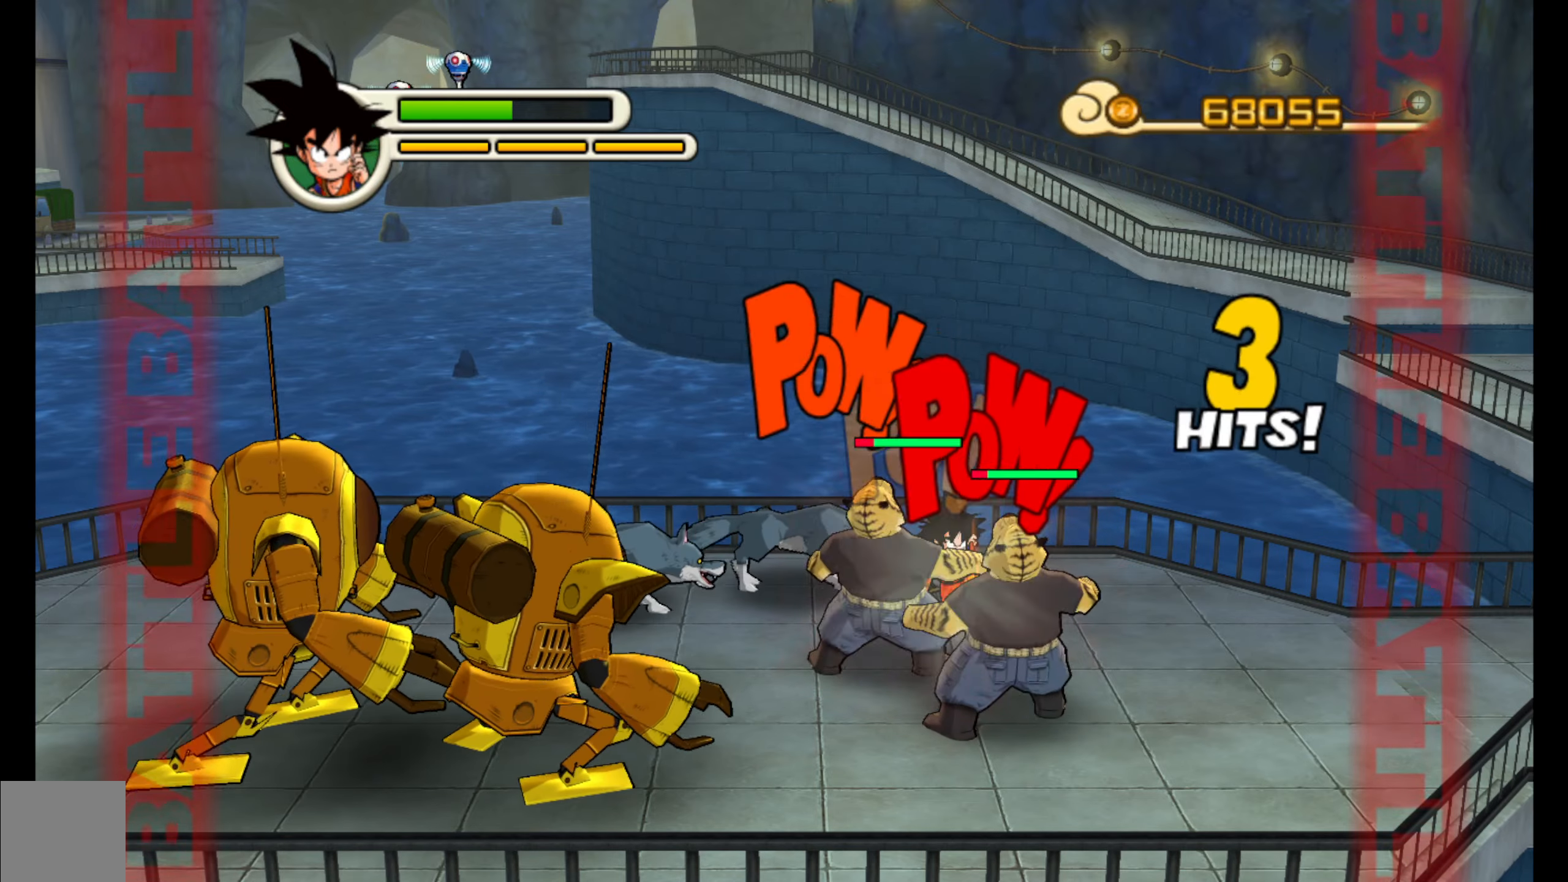
{"buttons": ["A"], "left_stick": "center", "events": [[50, "A", "up"], [117, "A", "down"], [217, "A", "up"], [283, "A", "down"], [367, "A", "up"], [450, "A", "down"]]}
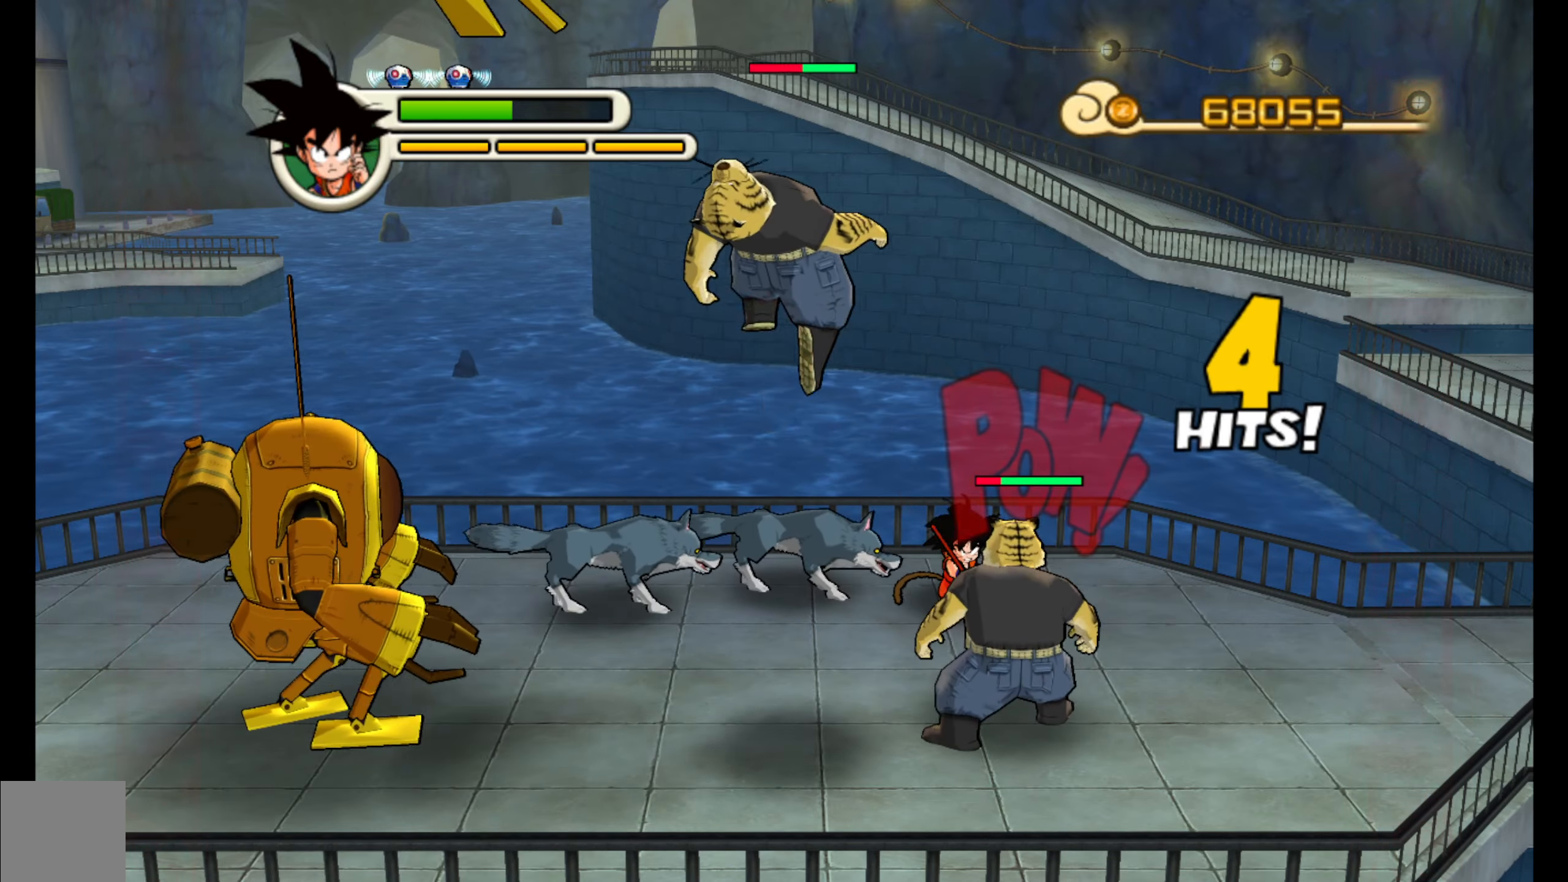
{"buttons": ["A"], "left_stick": "center", "events": [[33, "A", "up"], [117, "A", "down"], [200, "A", "up"], [283, "A", "down"], [367, "A", "up"], [450, "A", "down"]]}
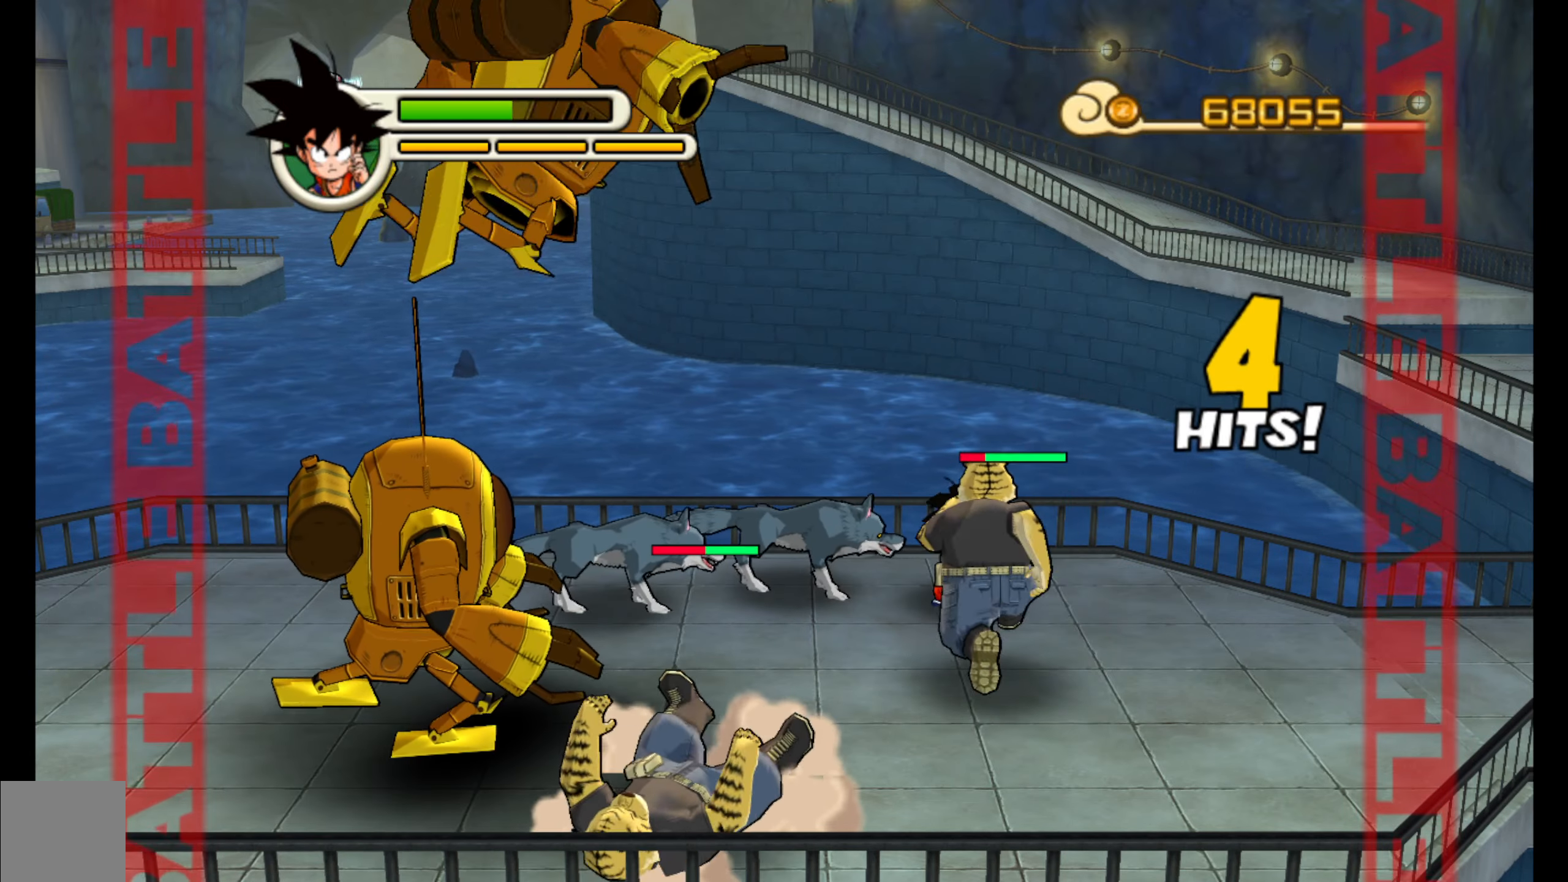
{"buttons": ["A"], "left_stick": "center", "events": [[33, "A", "up"], [117, "A", "down"], [200, "A", "up"], [300, "A", "down"], [367, "A", "up"], [467, "A", "down"]]}
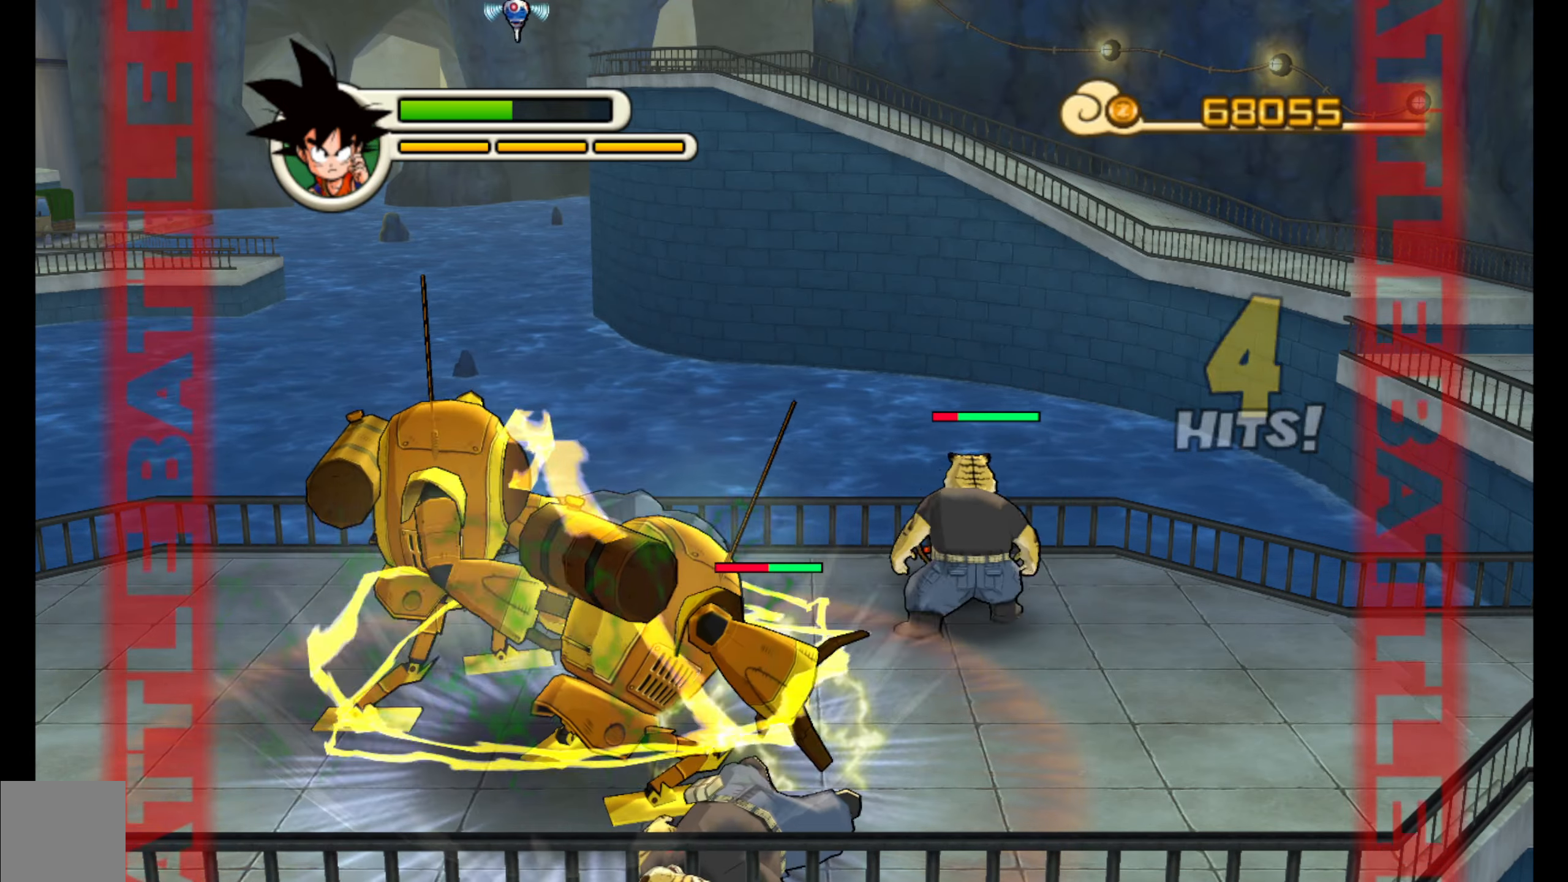
{"buttons": ["A"], "left_stick": "center", "events": [[17, "A", "up"], [100, "A", "down"], [183, "A", "up"], [267, "A", "down"], [350, "A", "up"], [433, "A", "down"]]}
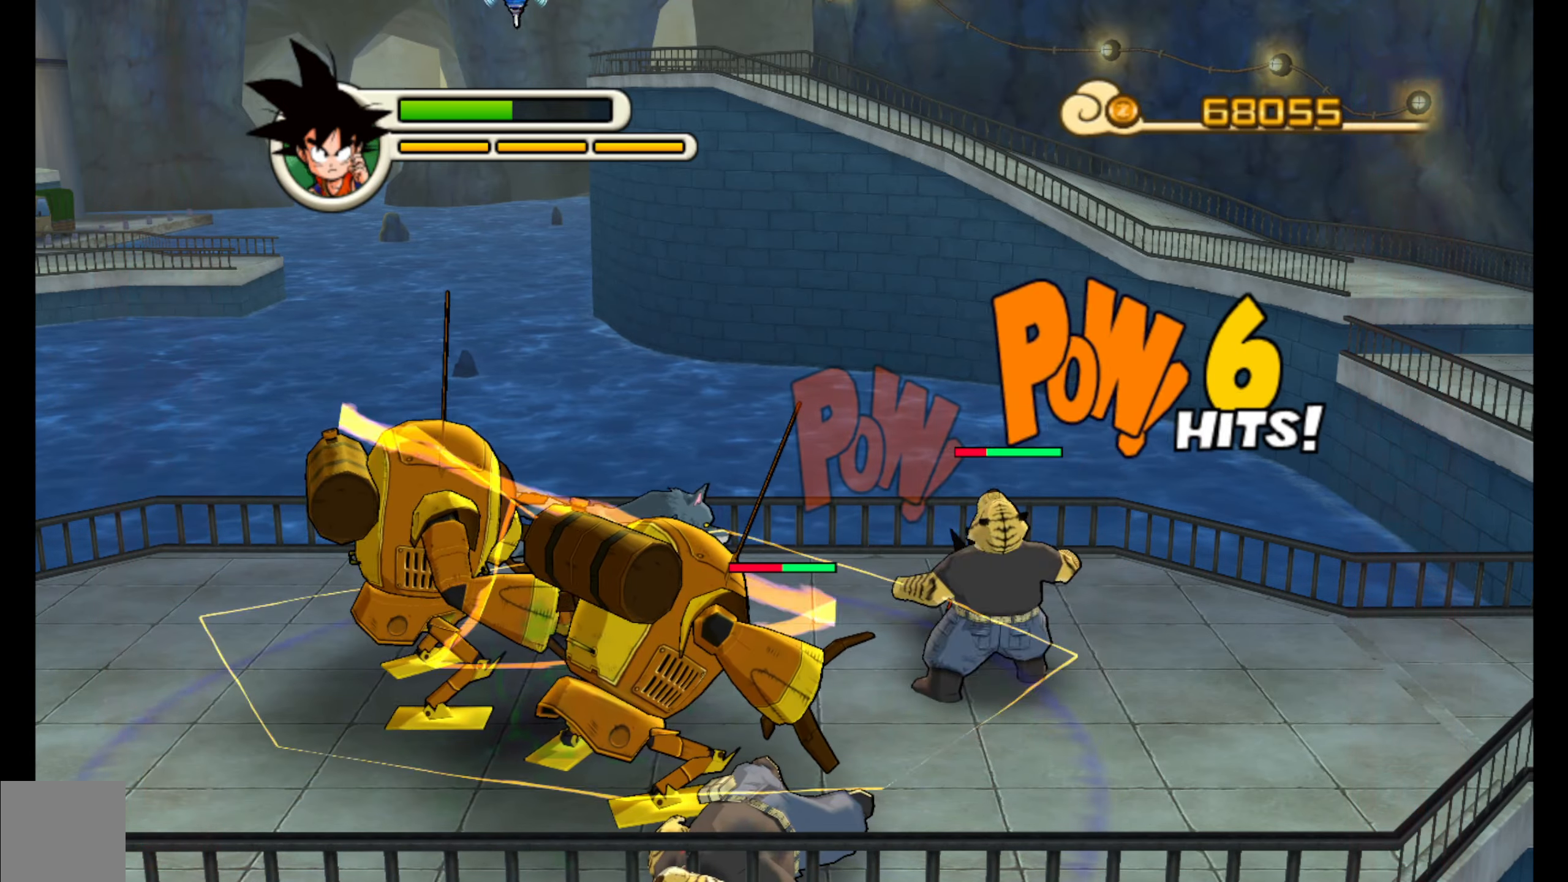
{"buttons": ["A"], "left_stick": "center", "events": [[17, "A", "up"], [117, "A", "down"], [200, "A", "up"], [267, "A", "down"], [367, "A", "up"], [450, "A", "down"]]}
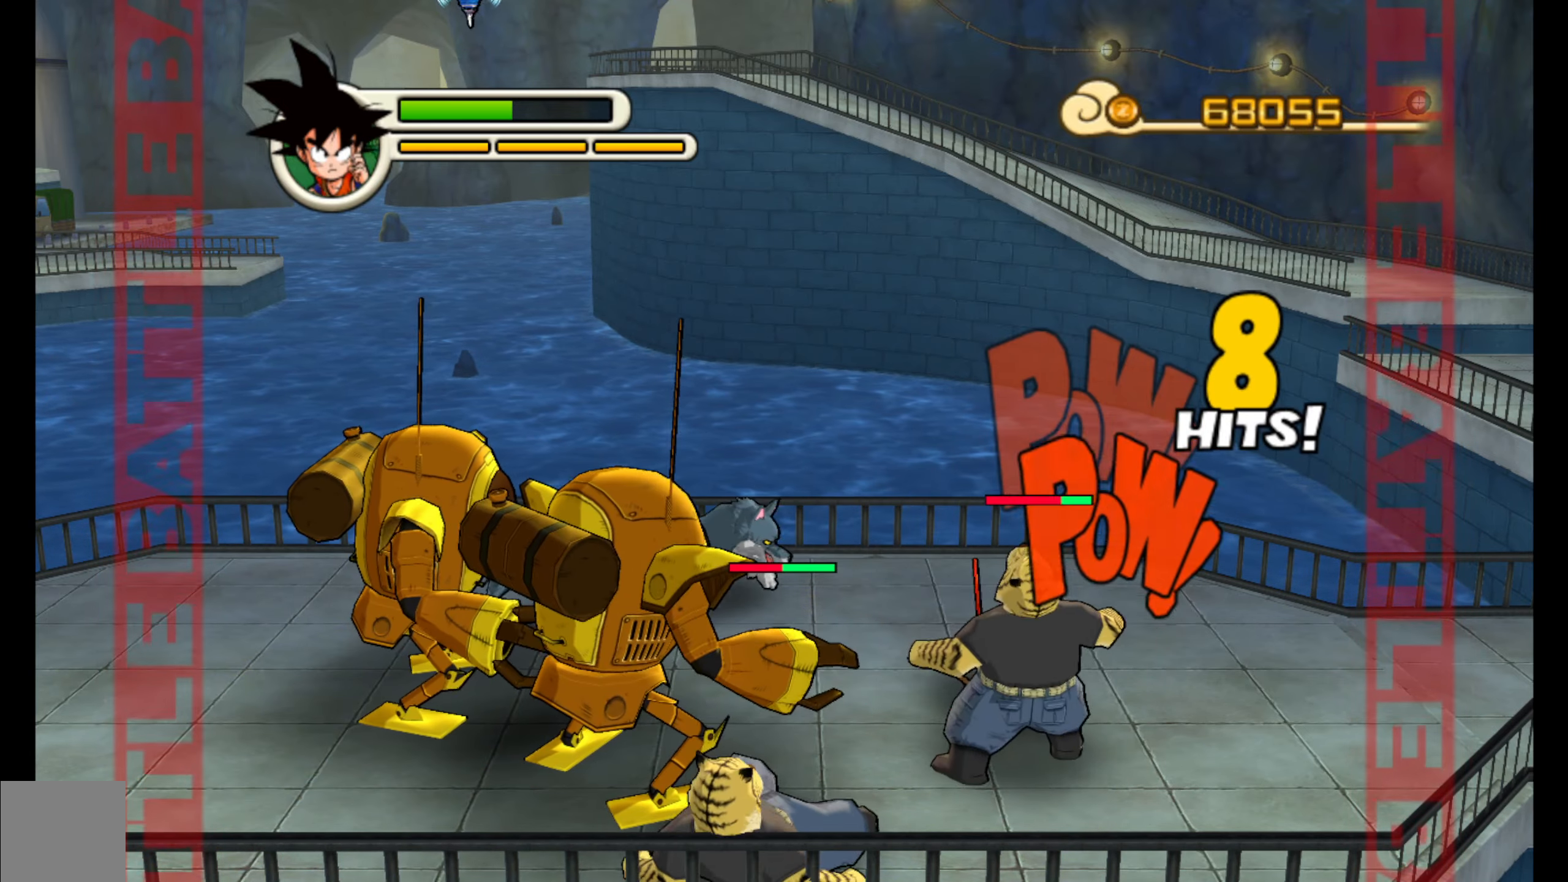
{"buttons": ["A"], "left_stick": "center", "events": [[17, "A", "up"], [117, "A", "down"], [200, "A", "up"], [283, "A", "down"], [367, "A", "up"], [450, "A", "down"]]}
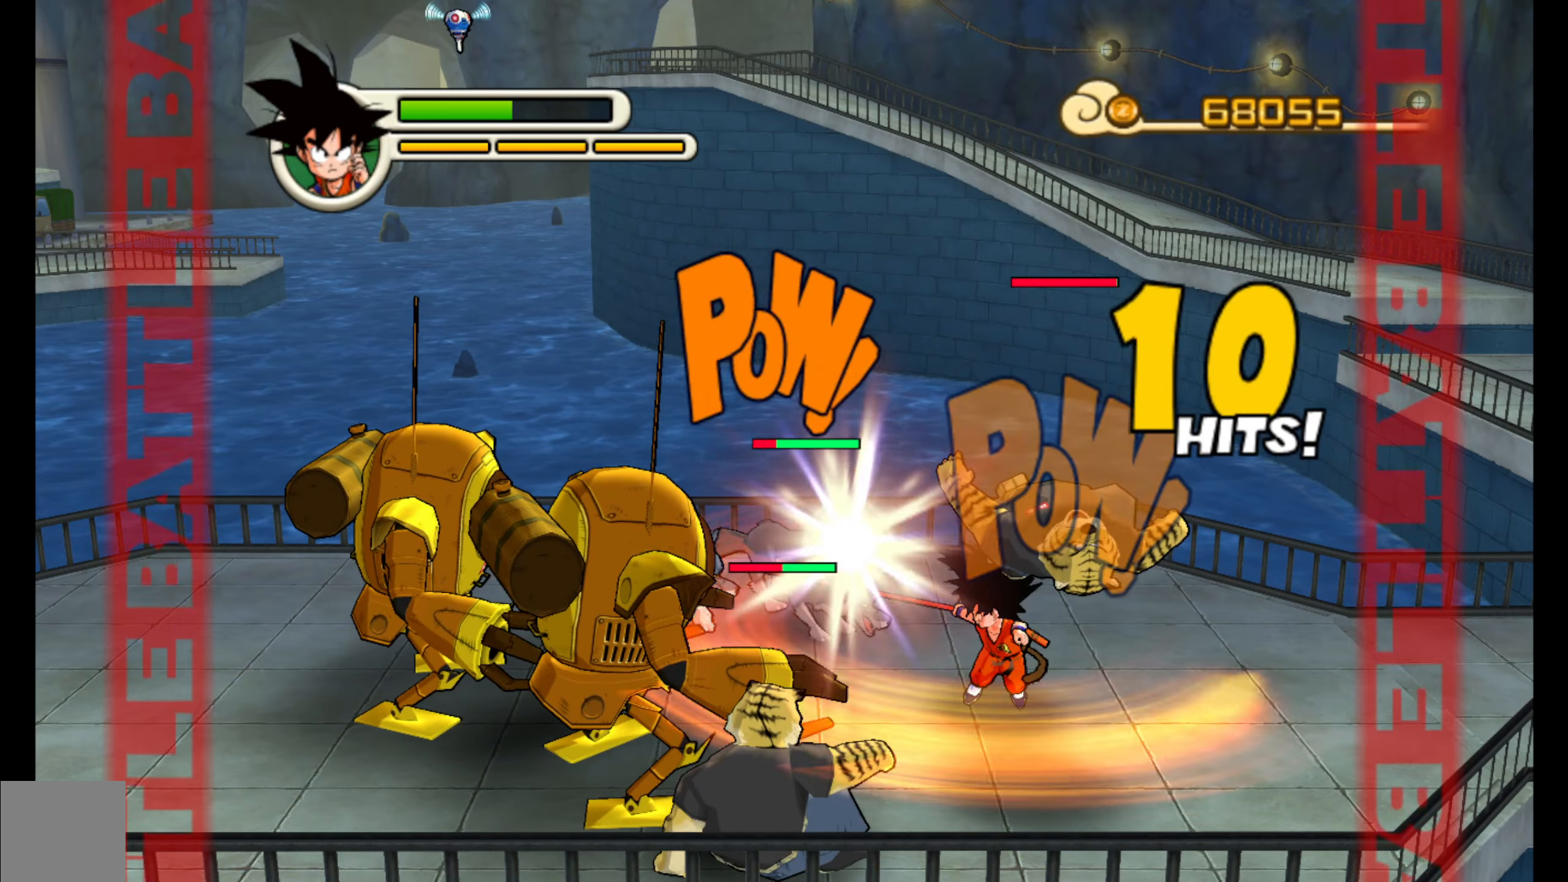
{"buttons": [], "left_stick": "down-right", "events": [[33, "A", "up"], [117, "A", "down"], [133, "left_stick", "right"], [217, "A", "up"], [267, "left_stick", "down-right"]]}
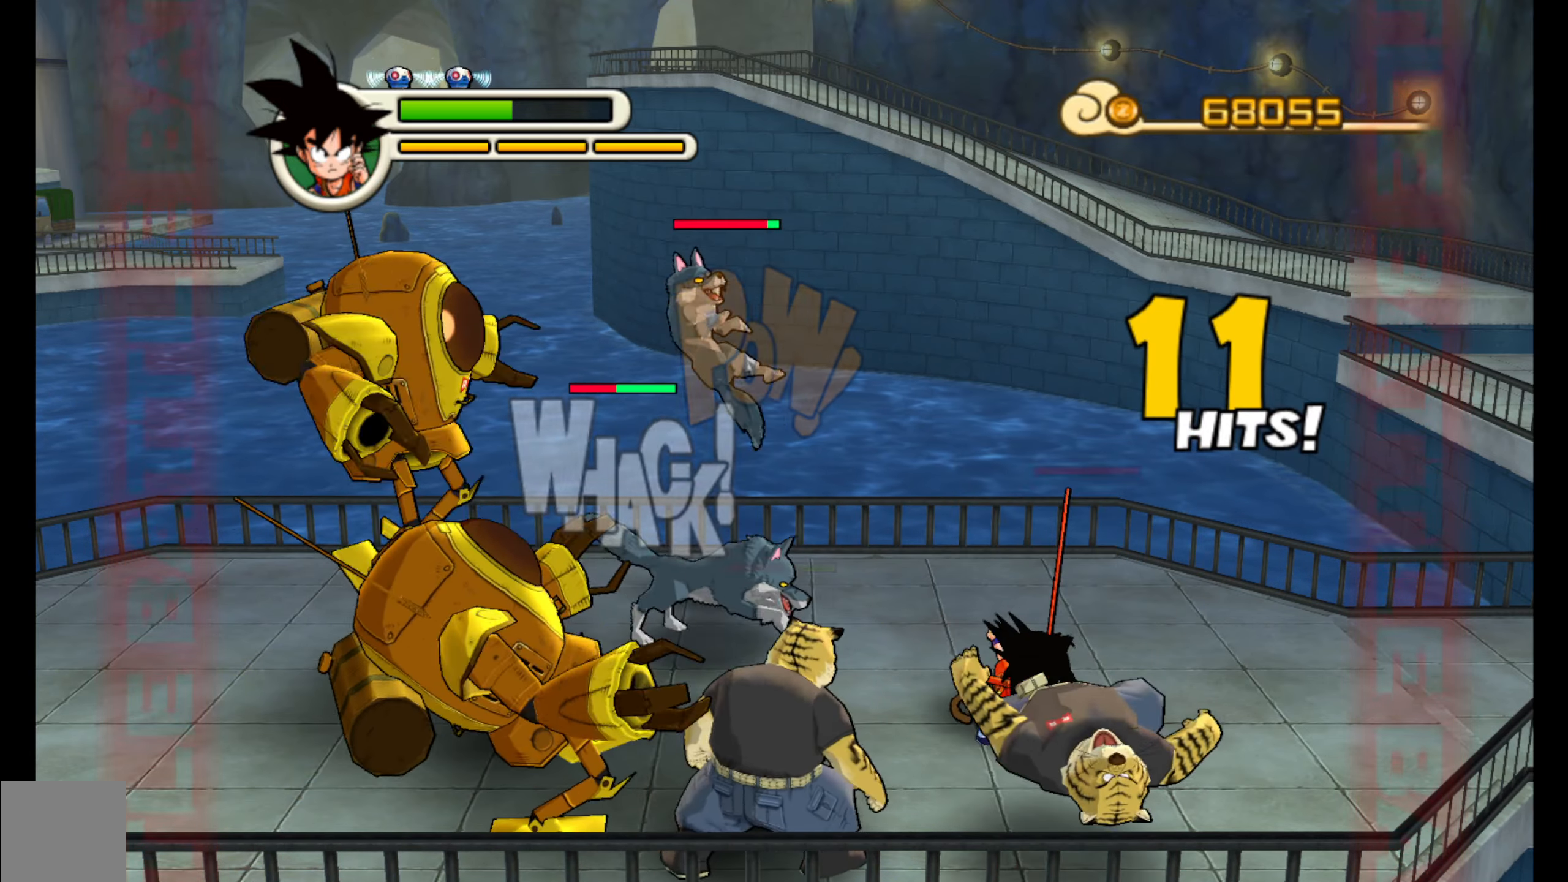
{"buttons": [], "left_stick": "down-right", "events": []}
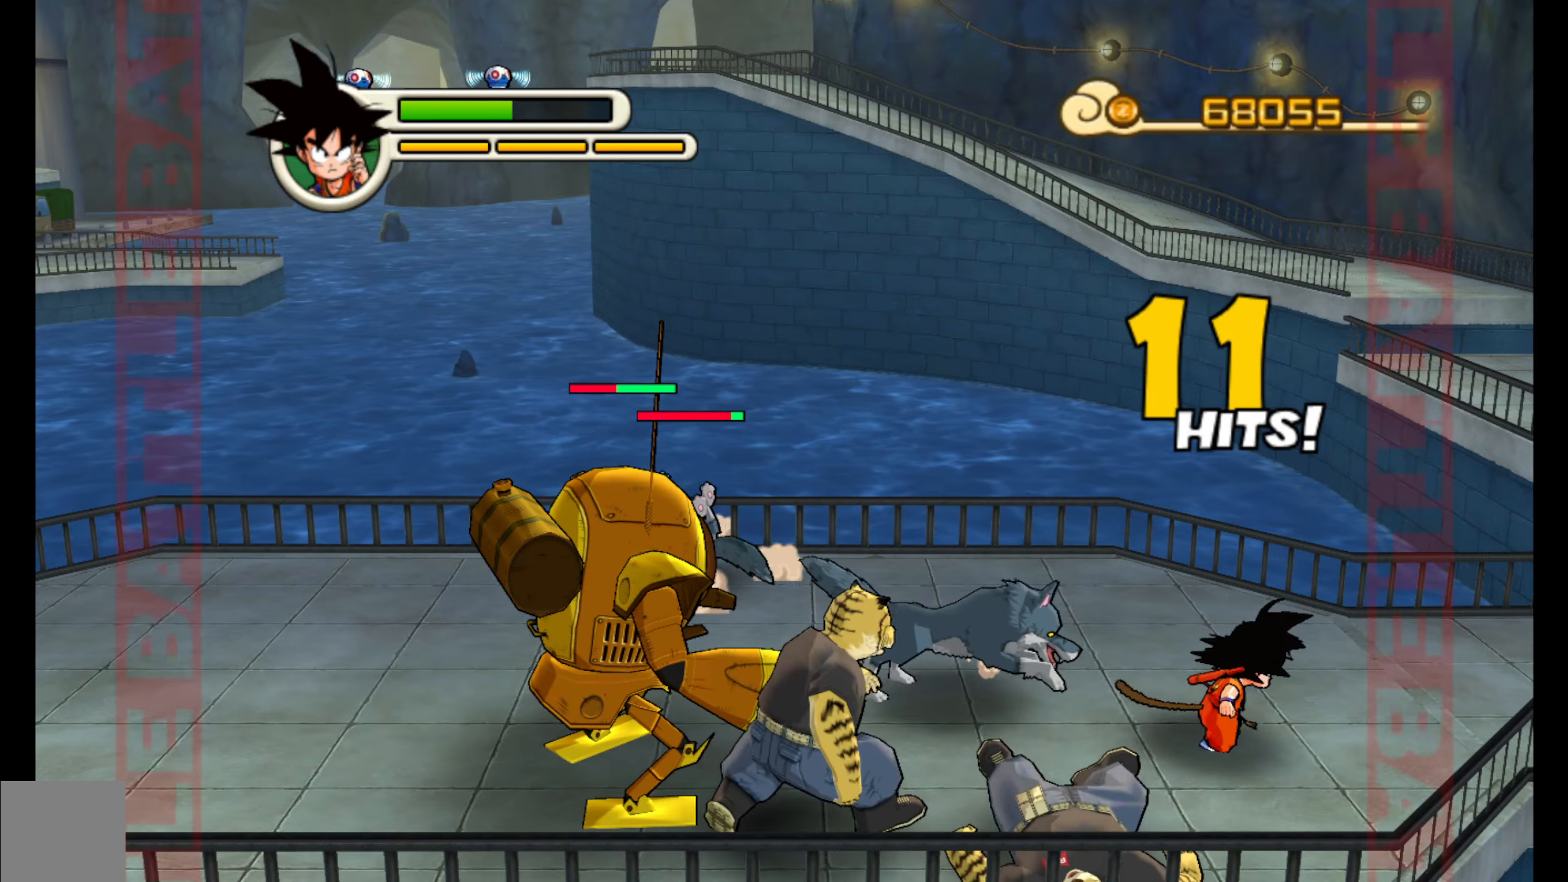
{"buttons": [], "left_stick": "up-left", "events": [[367, "left_stick", "down-left"], [417, "A", "down"], [467, "left_stick", "up-left"], [500, "A", "up"]]}
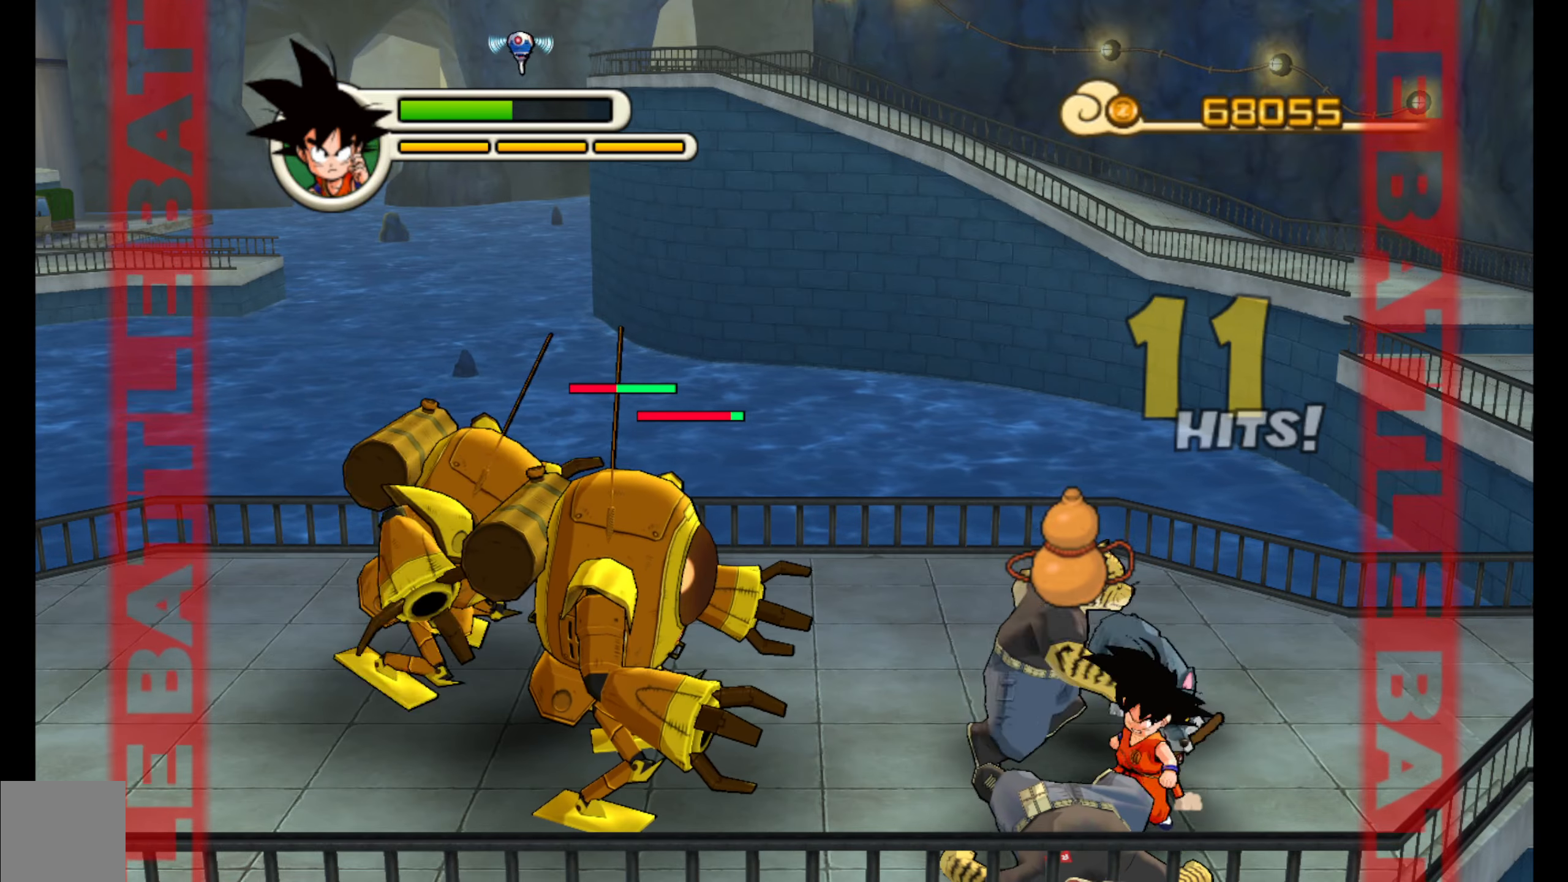
{"buttons": [], "left_stick": "center", "events": [[67, "A", "down"], [150, "A", "up"], [150, "left_stick", "center"], [250, "A", "down"], [317, "A", "up"], [417, "A", "down"], [484, "A", "up"]]}
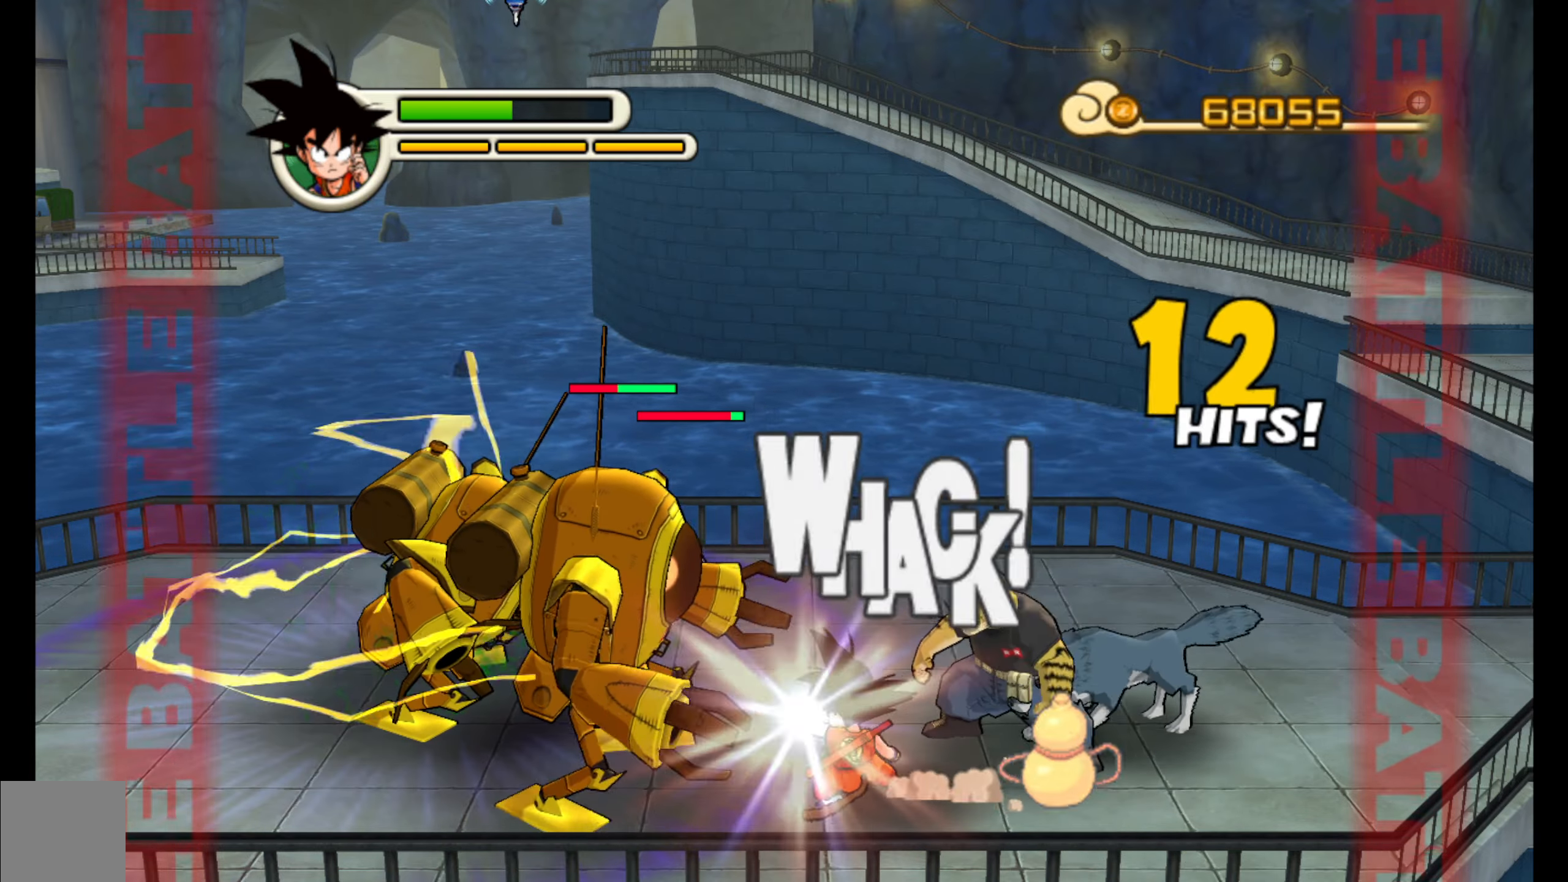
{"buttons": [], "left_stick": "center", "events": [[84, "A", "down"], [150, "A", "up"], [234, "A", "down"], [317, "A", "up"], [417, "A", "down"], [467, "A", "up"]]}